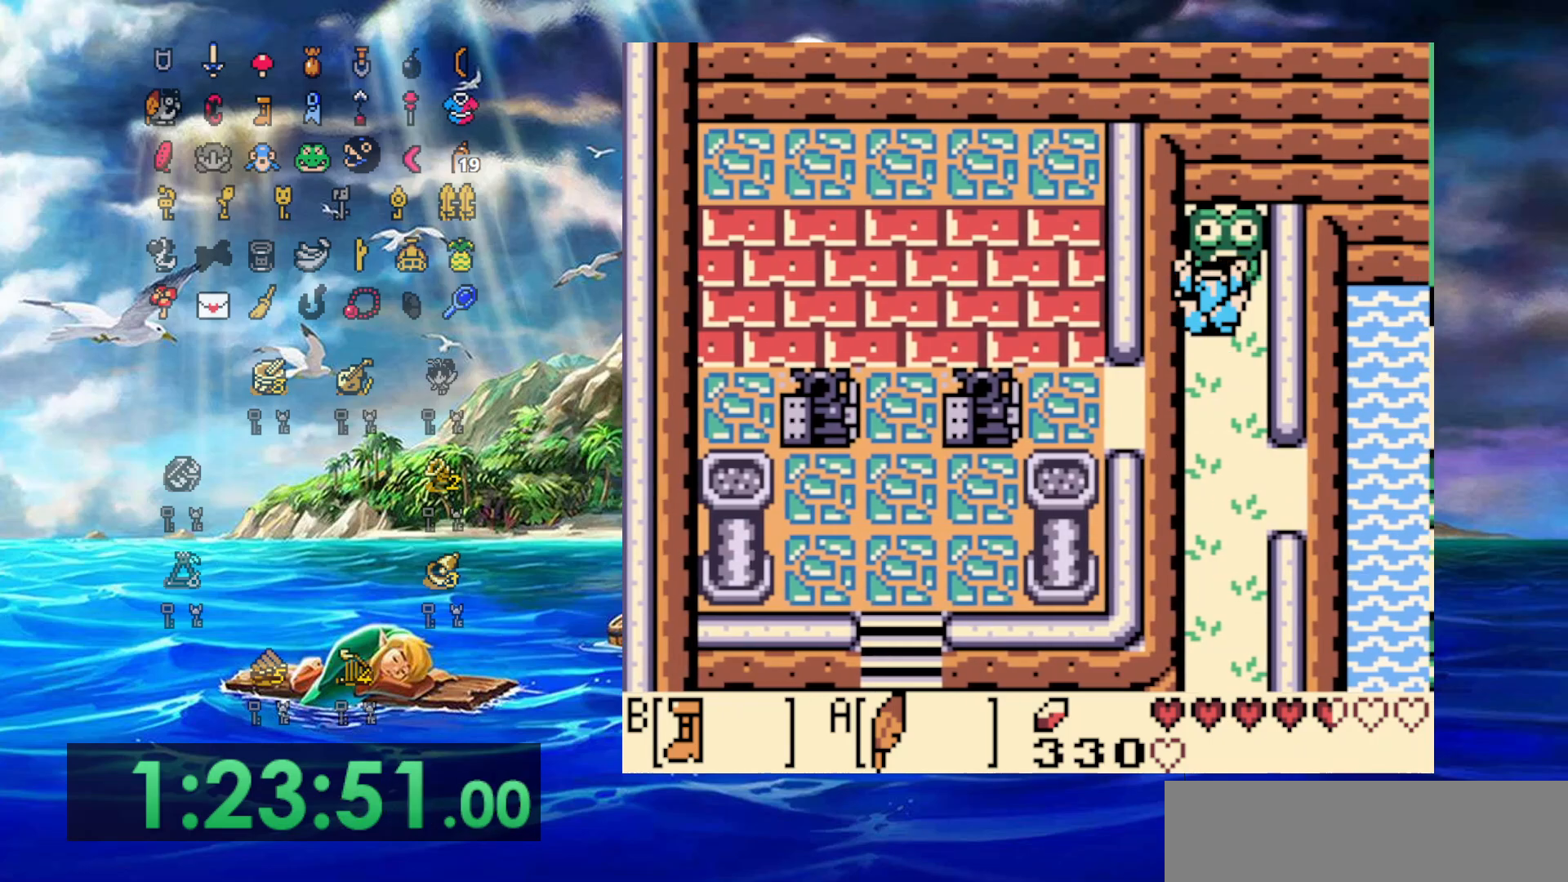
Gameplay with a controller (Nintendo layout); each line is a JSON object with the inputs held at the frame after it. "events" lists button and stick changes between this image and that frame as [ms after this image, input, new state], when the widget could be followed in between. Not read: L3 R3.
{"buttons": ["DPAD_DOWN"], "events": []}
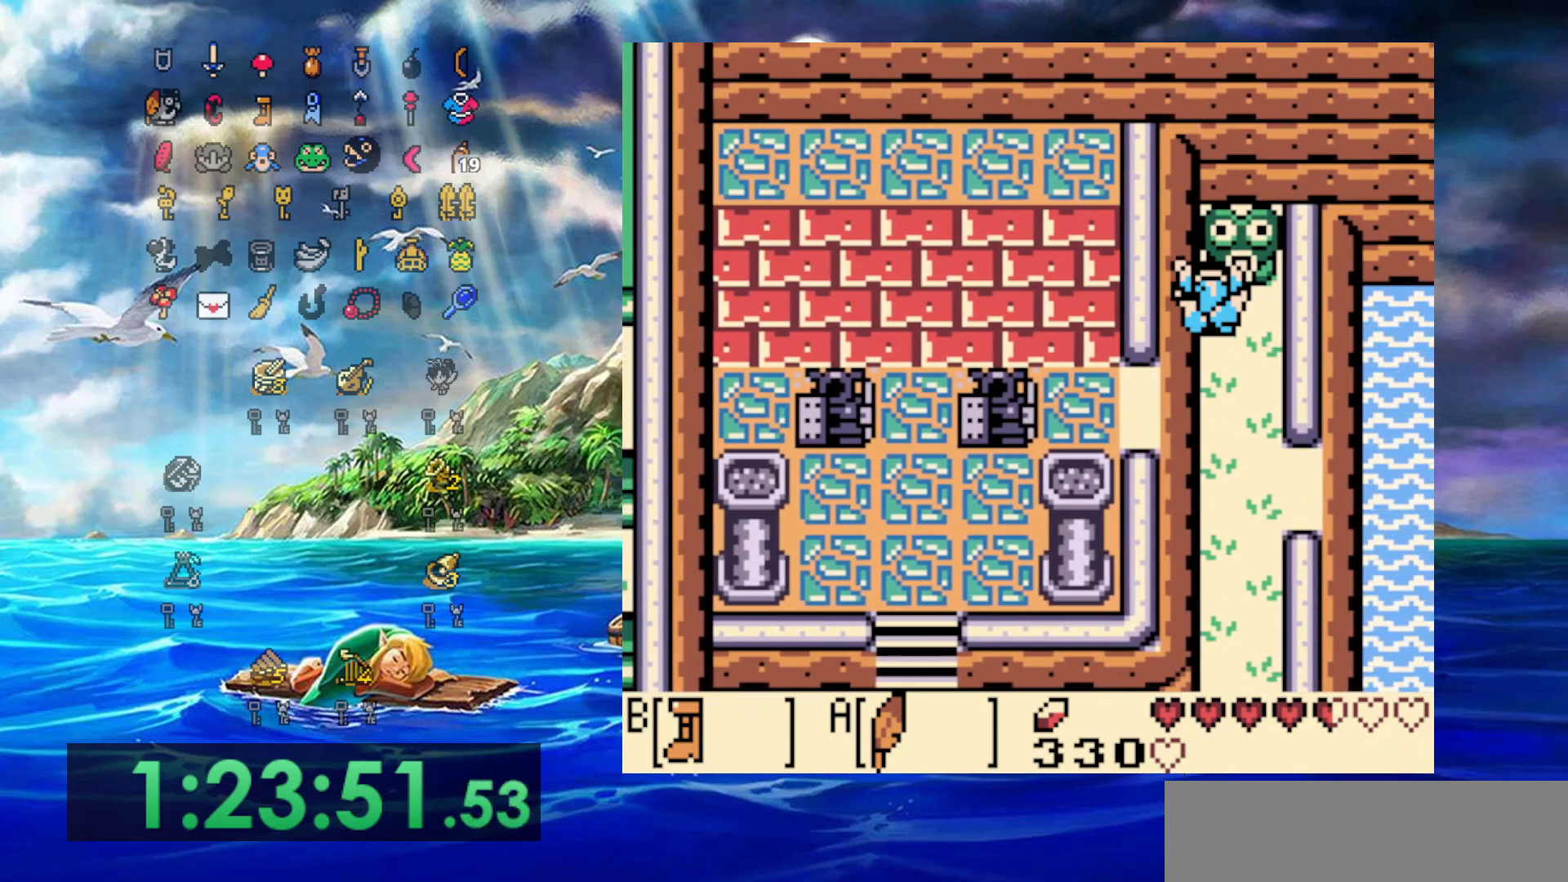
{"buttons": ["DPAD_DOWN"], "events": []}
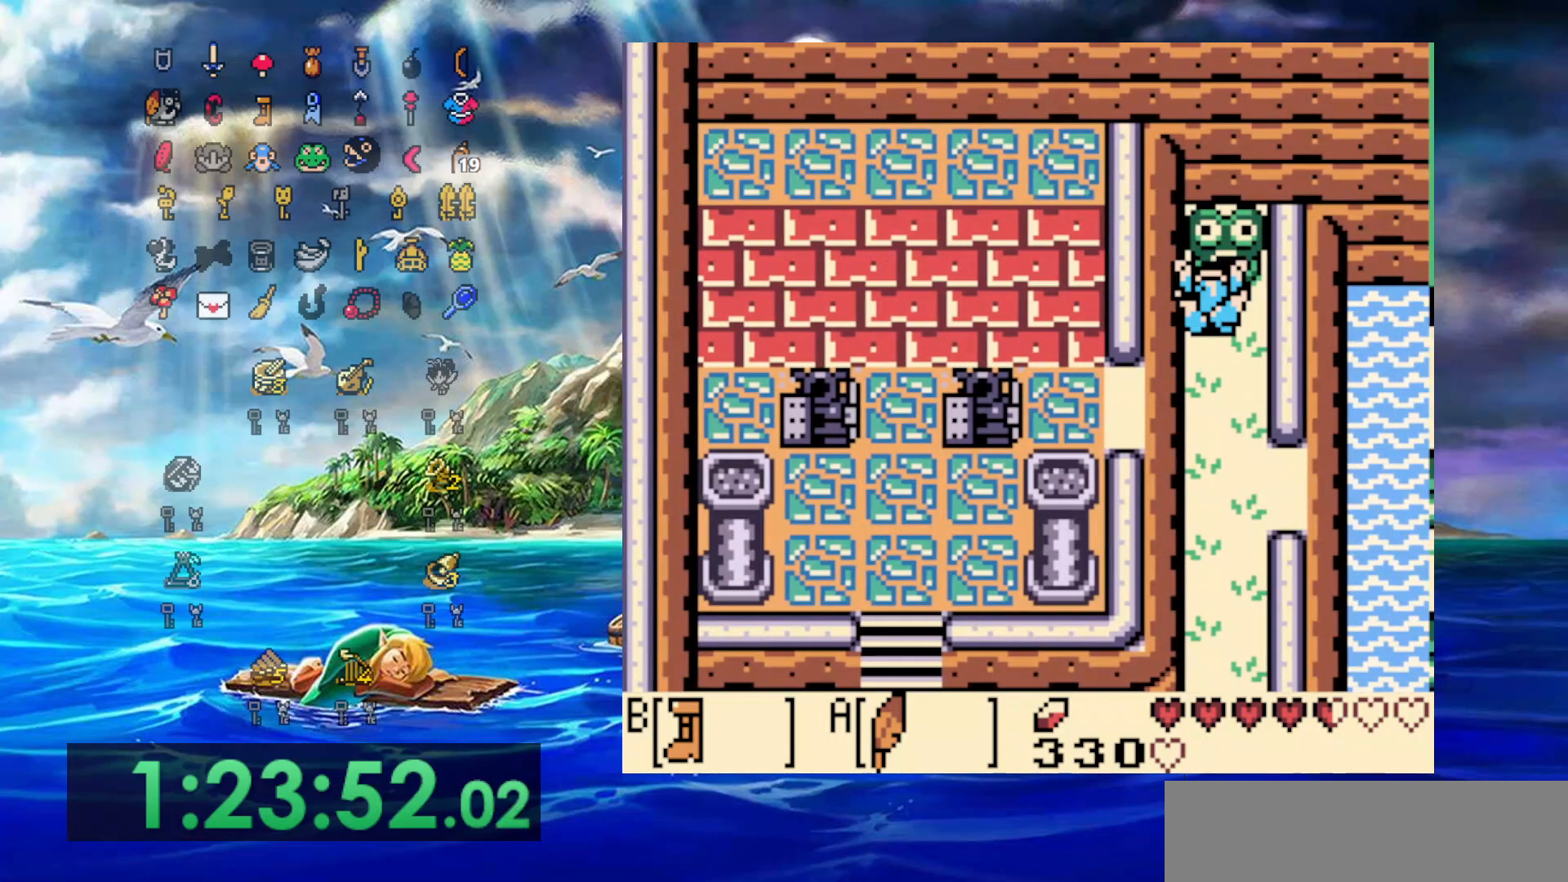
{"buttons": ["DPAD_DOWN"], "events": []}
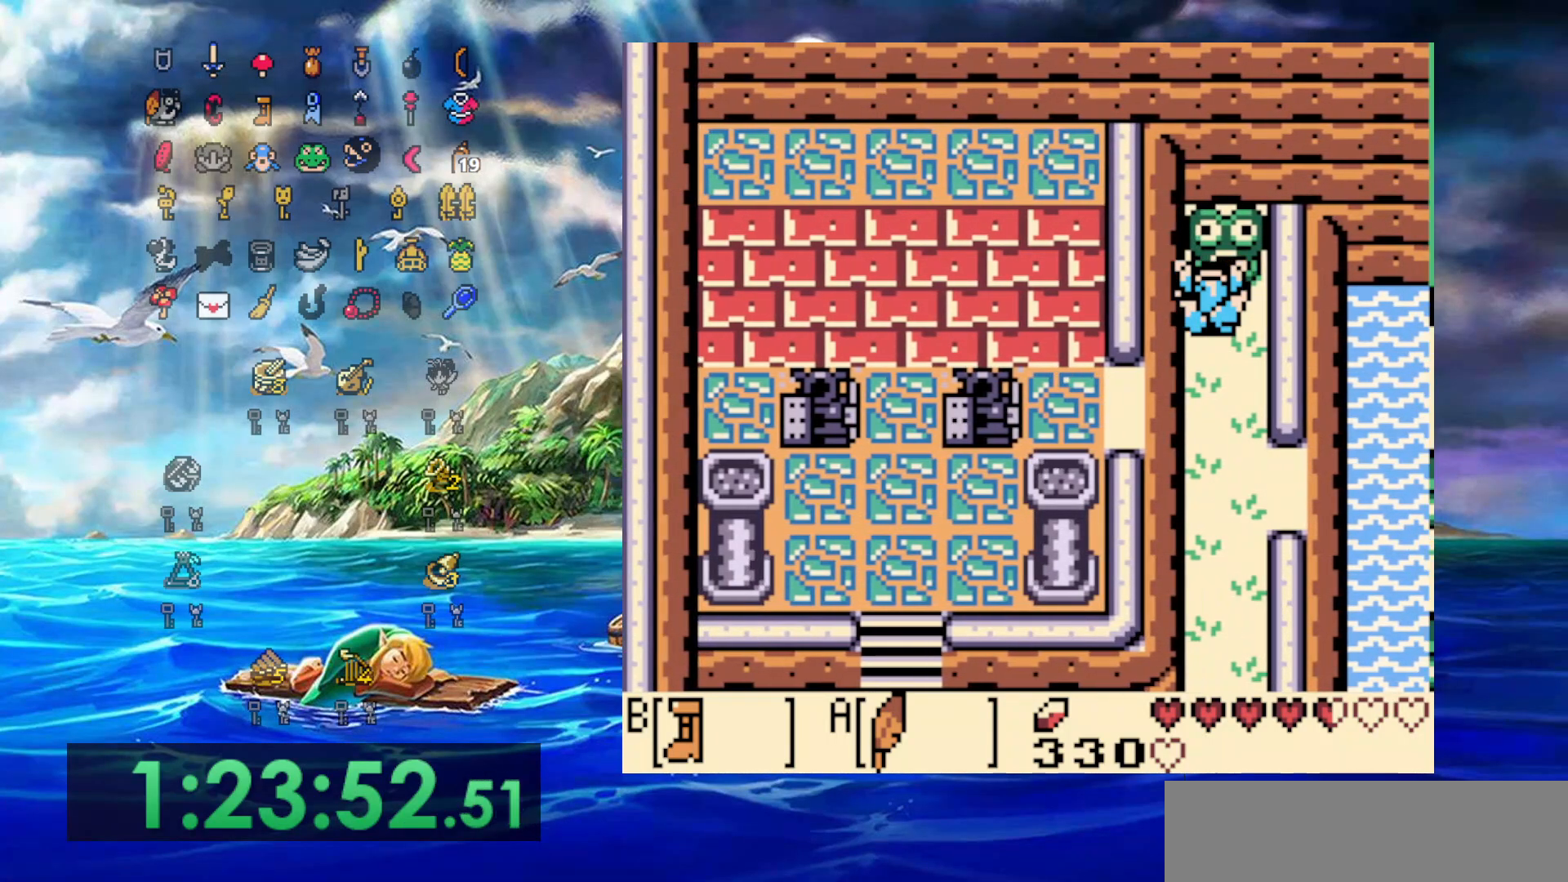
{"buttons": ["DPAD_DOWN"], "events": []}
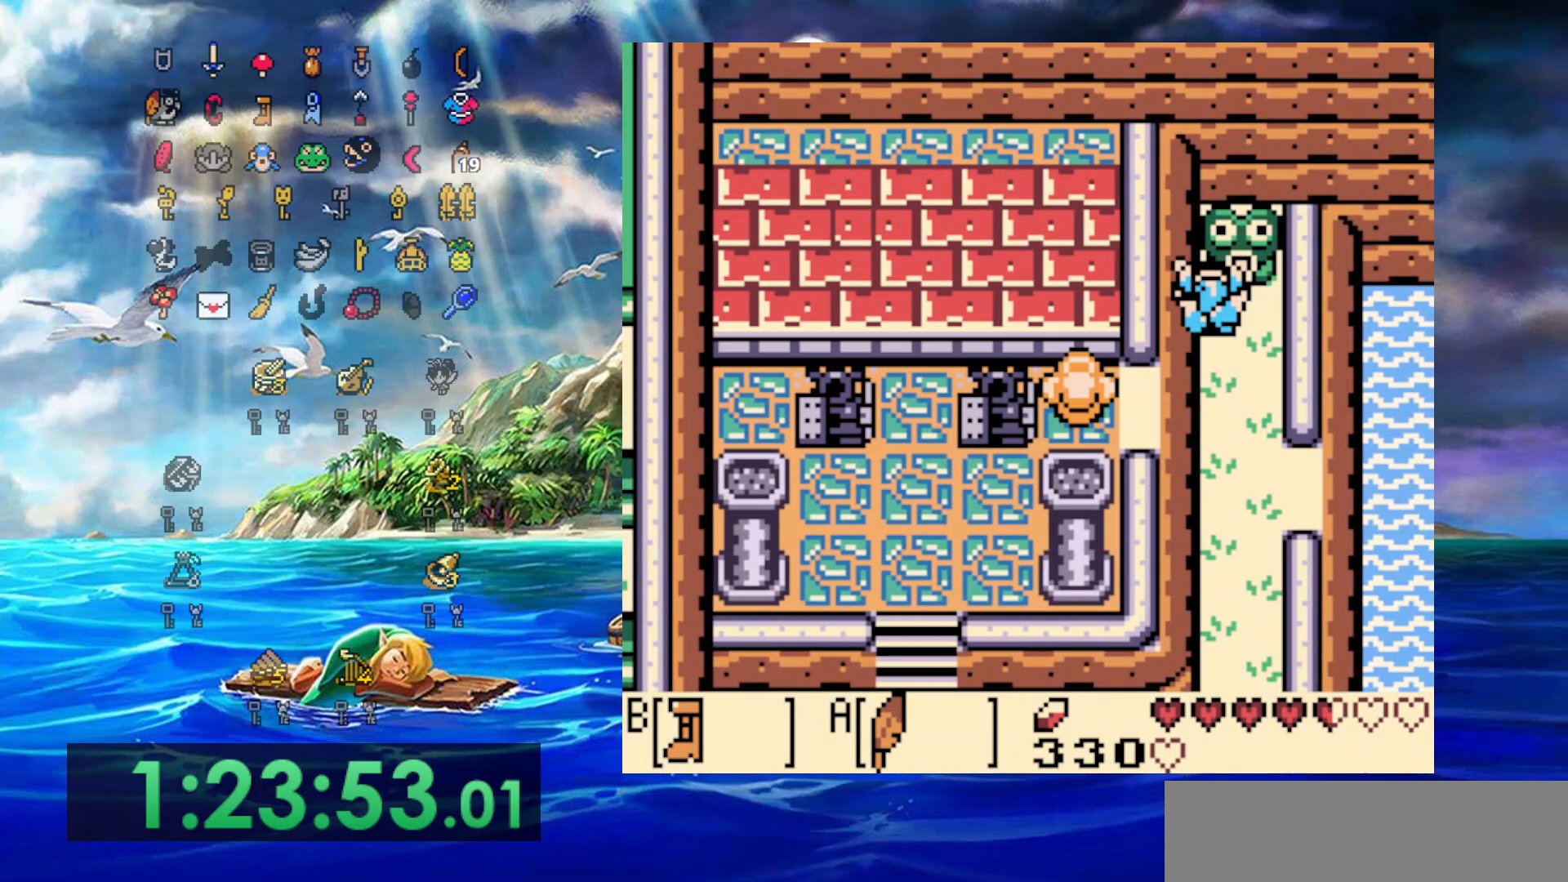
{"buttons": ["DPAD_DOWN"], "events": []}
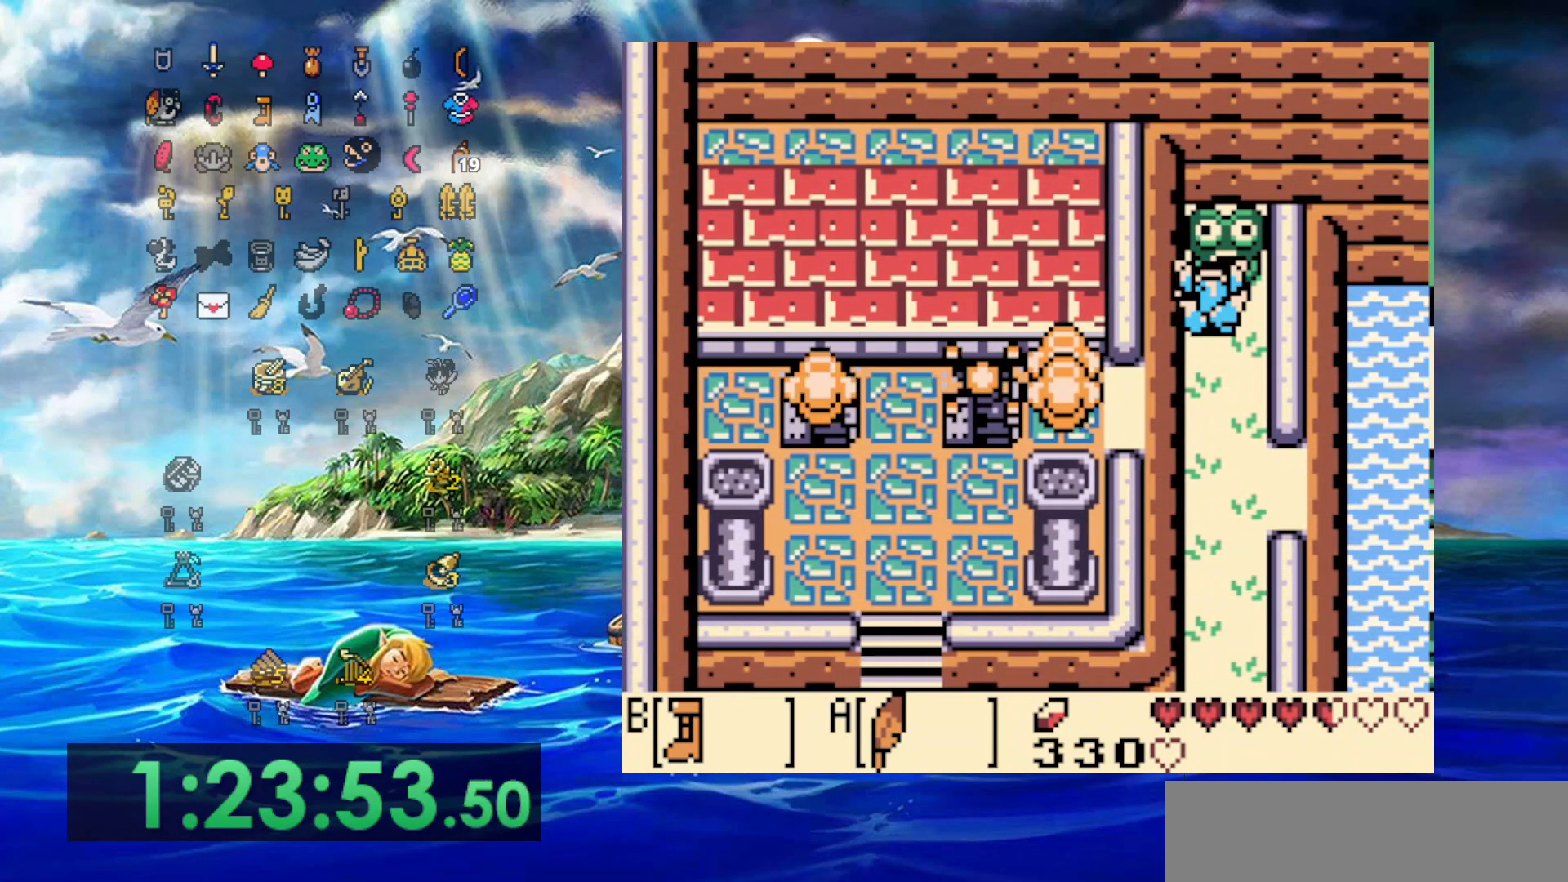
{"buttons": ["DPAD_DOWN"], "events": []}
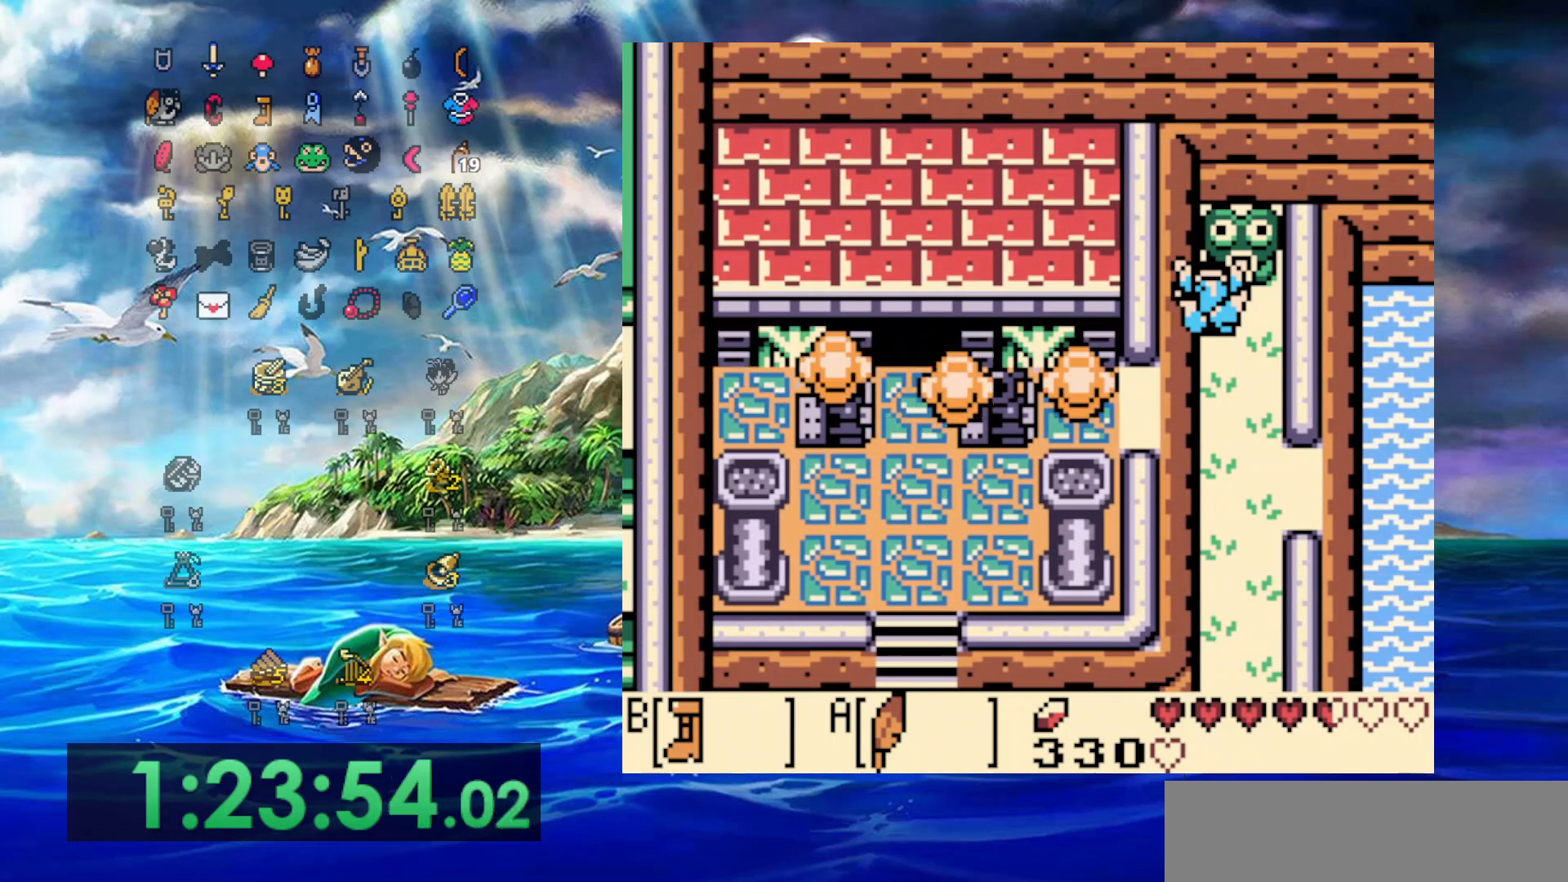
{"buttons": ["DPAD_DOWN"], "events": []}
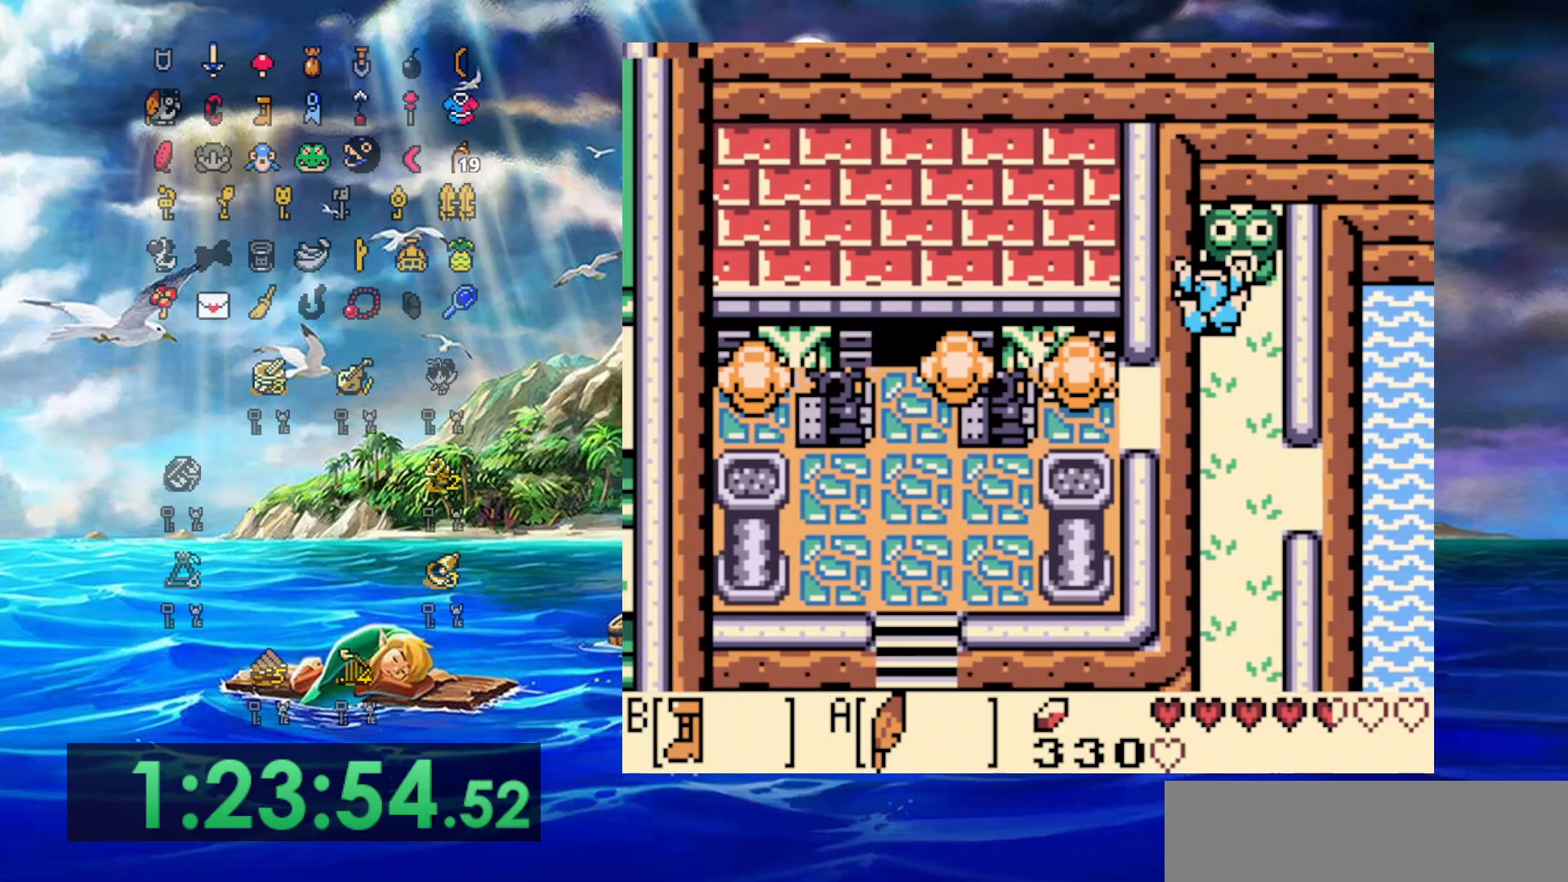
{"buttons": ["DPAD_DOWN"], "events": []}
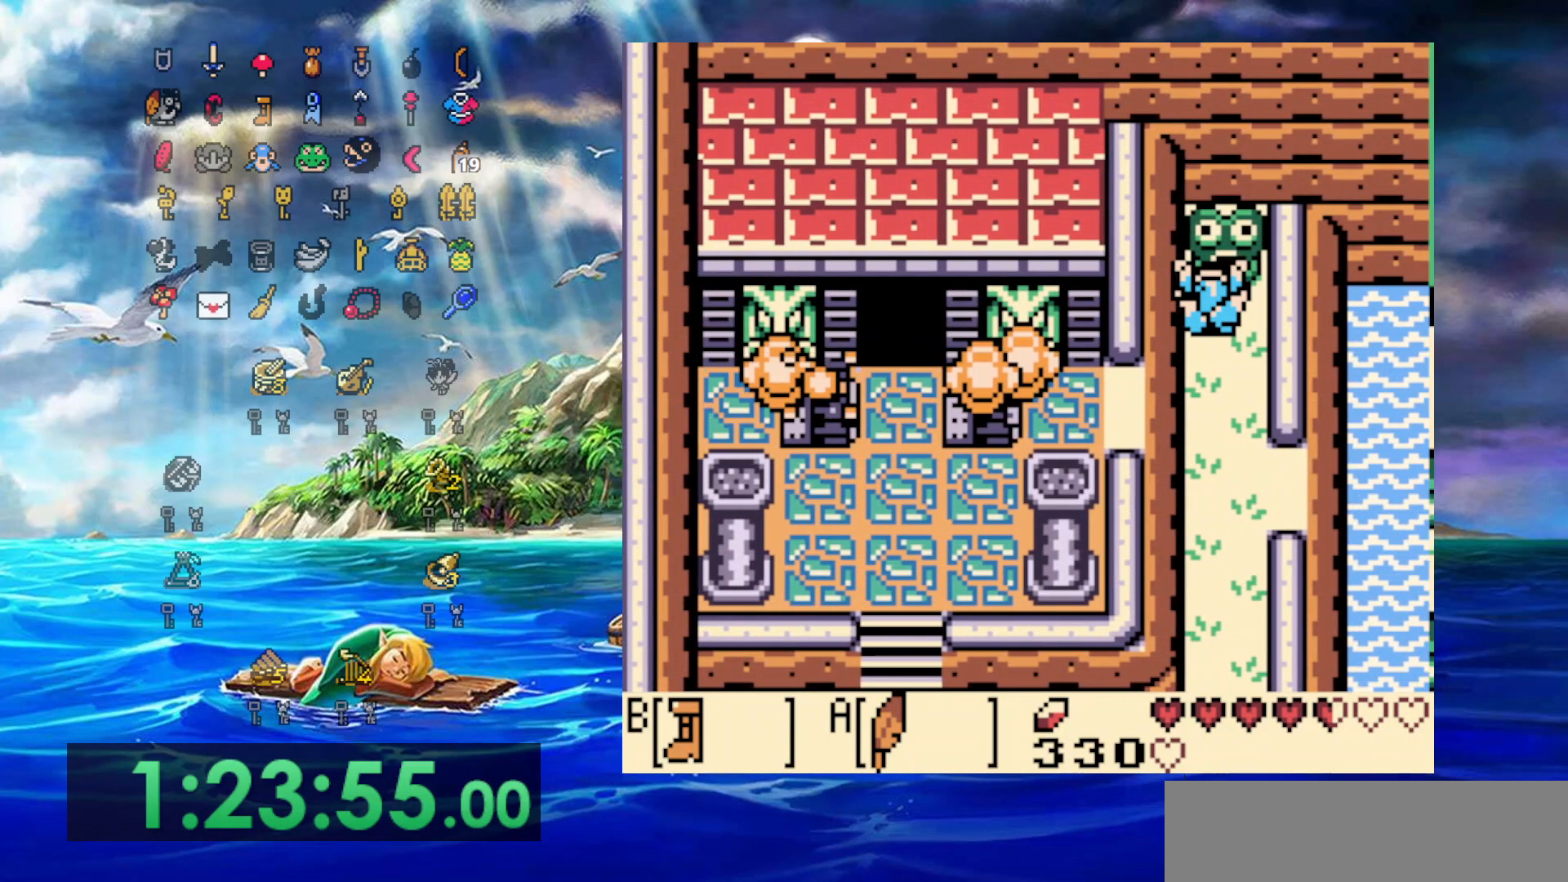
{"buttons": ["DPAD_DOWN"], "events": []}
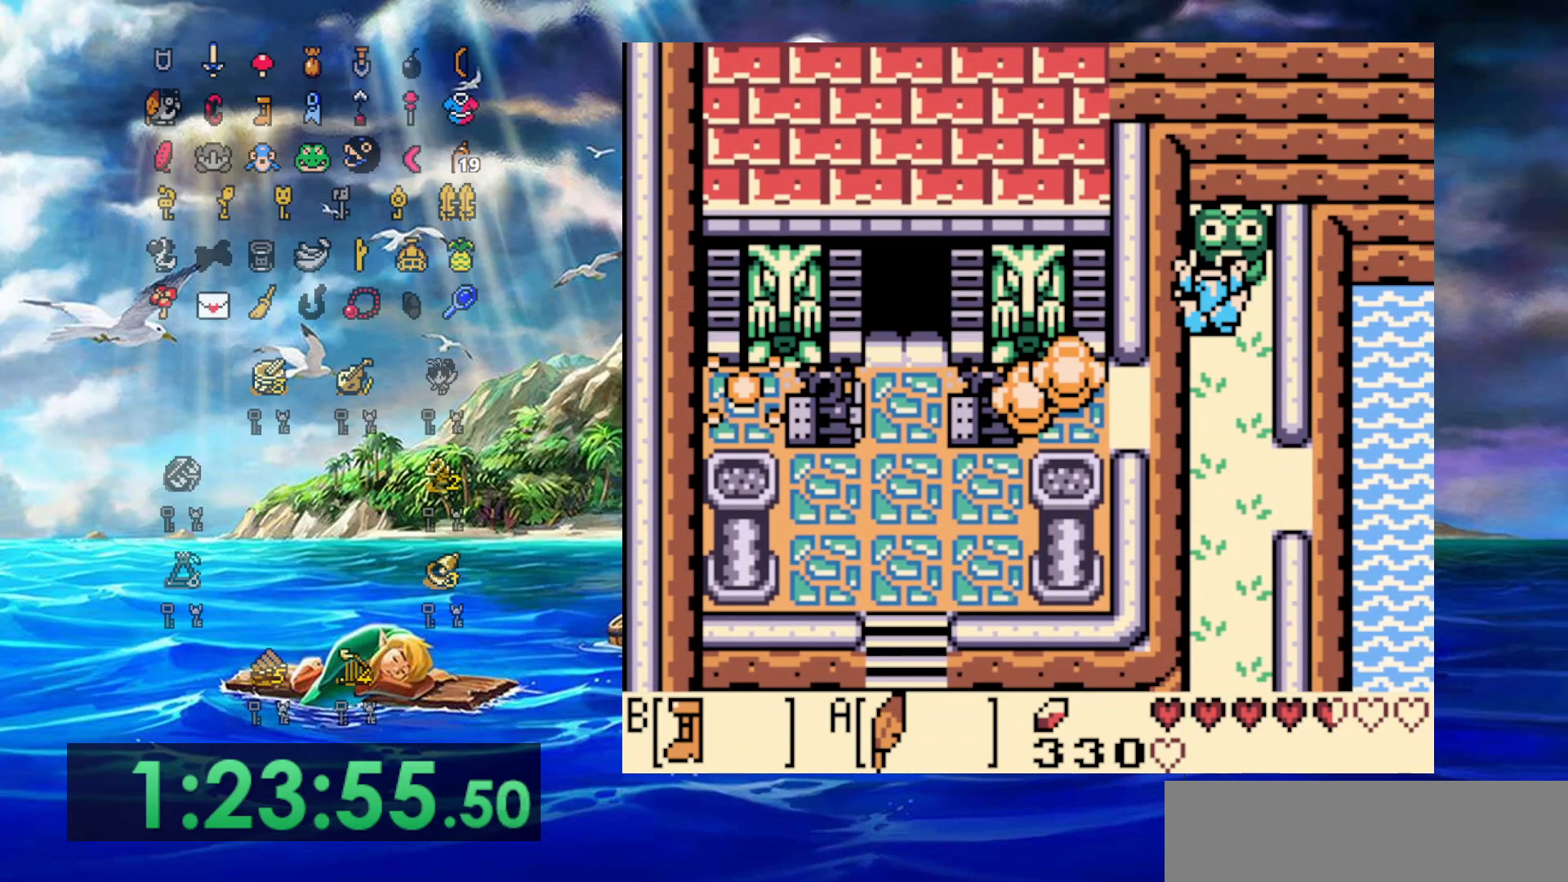
{"buttons": ["A", "DPAD_DOWN"], "events": [[83, "A", "down"]]}
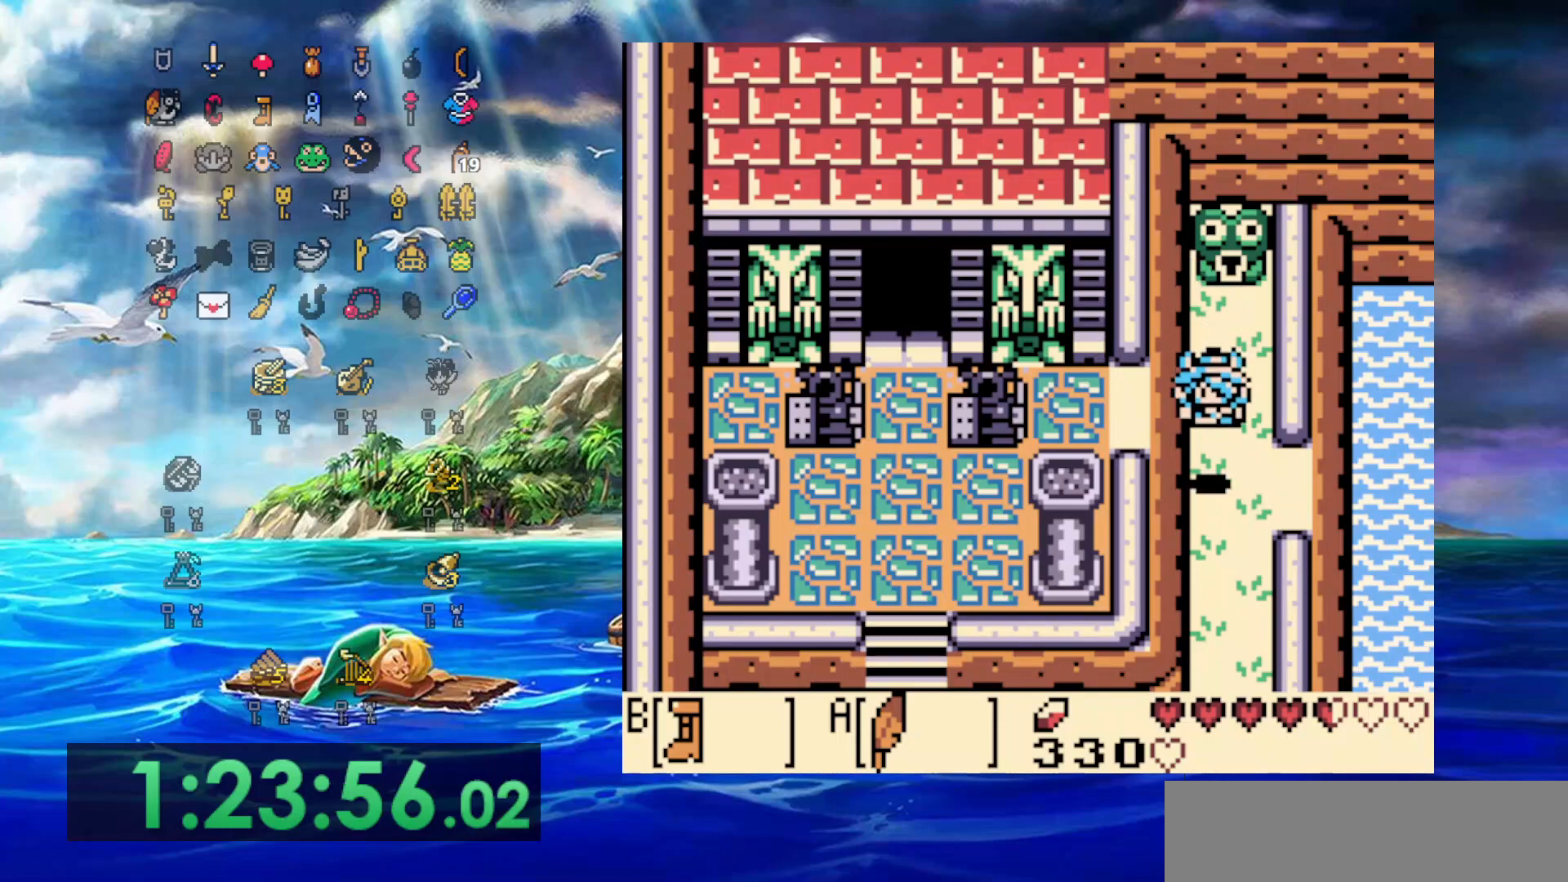
{"buttons": ["DPAD_DOWN"], "events": [[100, "A", "up"]]}
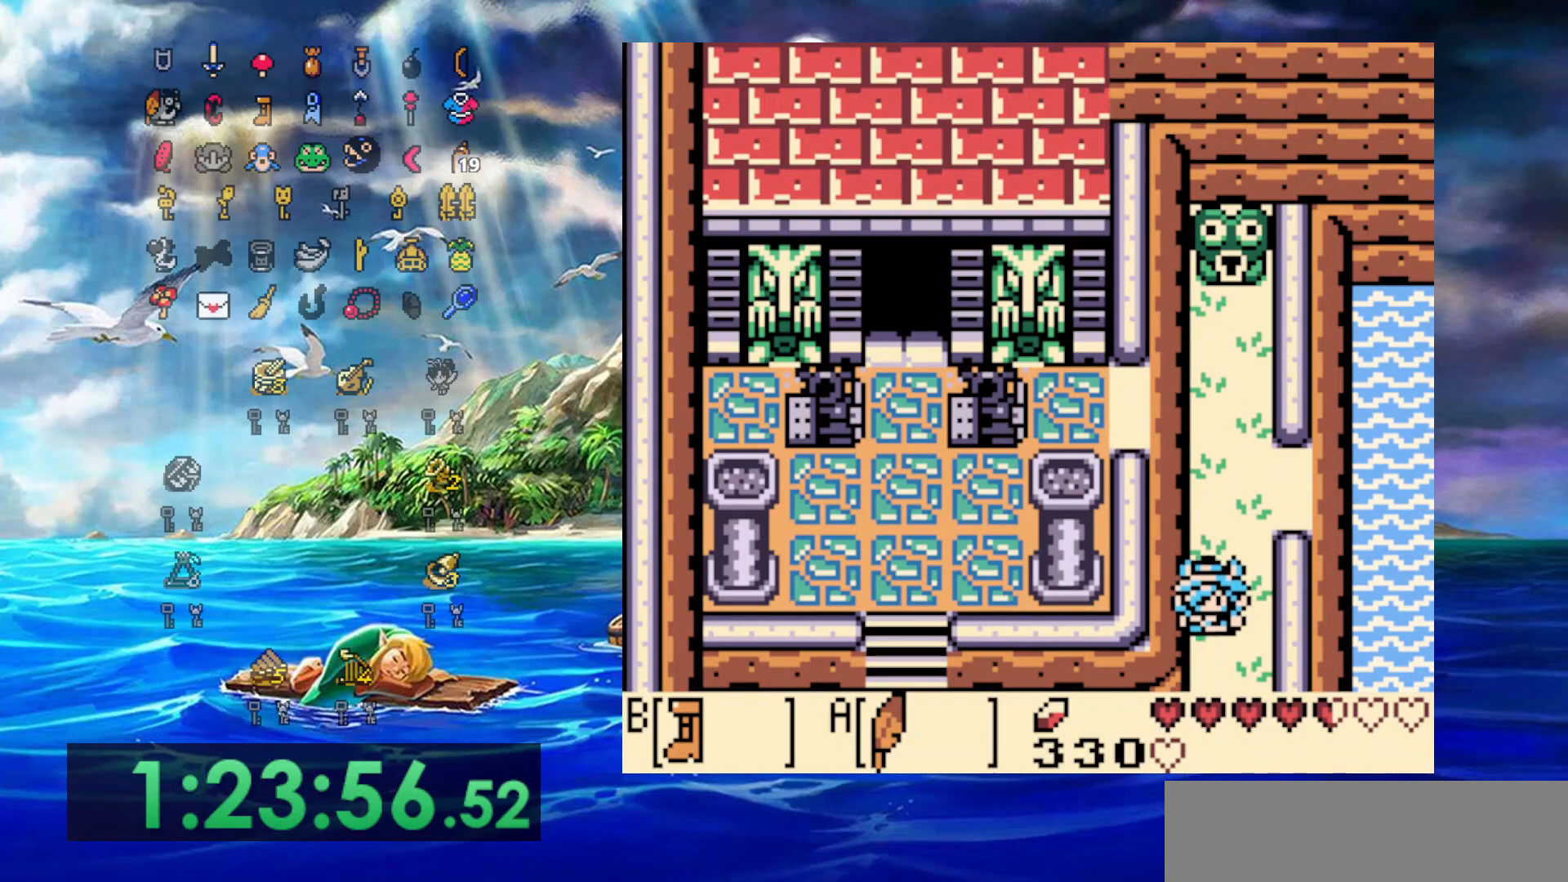
{"buttons": ["DPAD_DOWN"], "events": []}
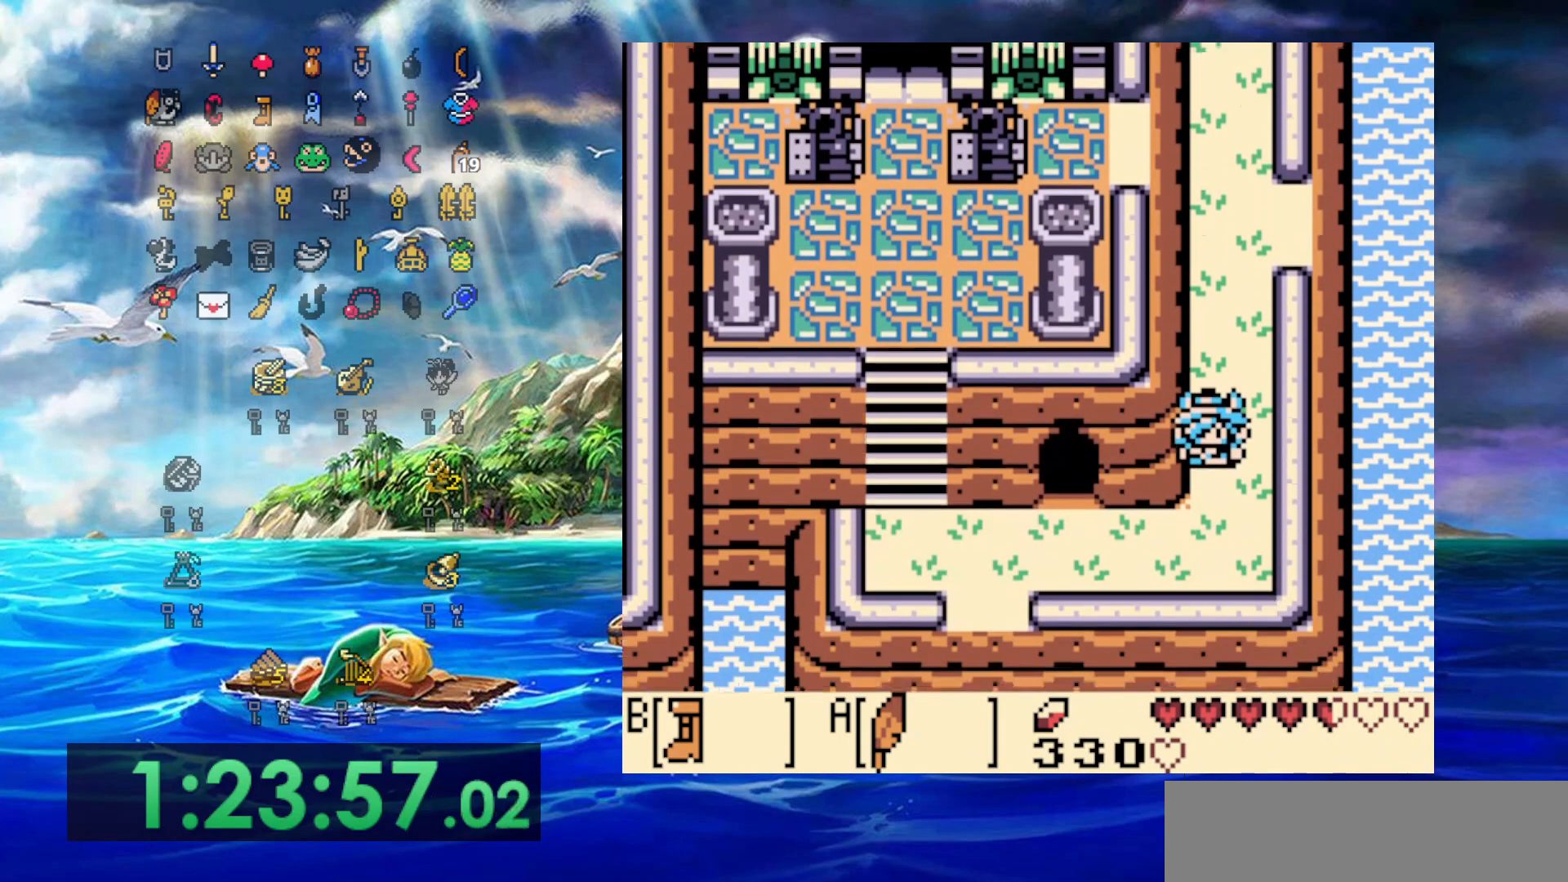
{"buttons": ["DPAD_LEFT"], "events": [[433, "DPAD_LEFT", "down"], [467, "DPAD_DOWN", "up"]]}
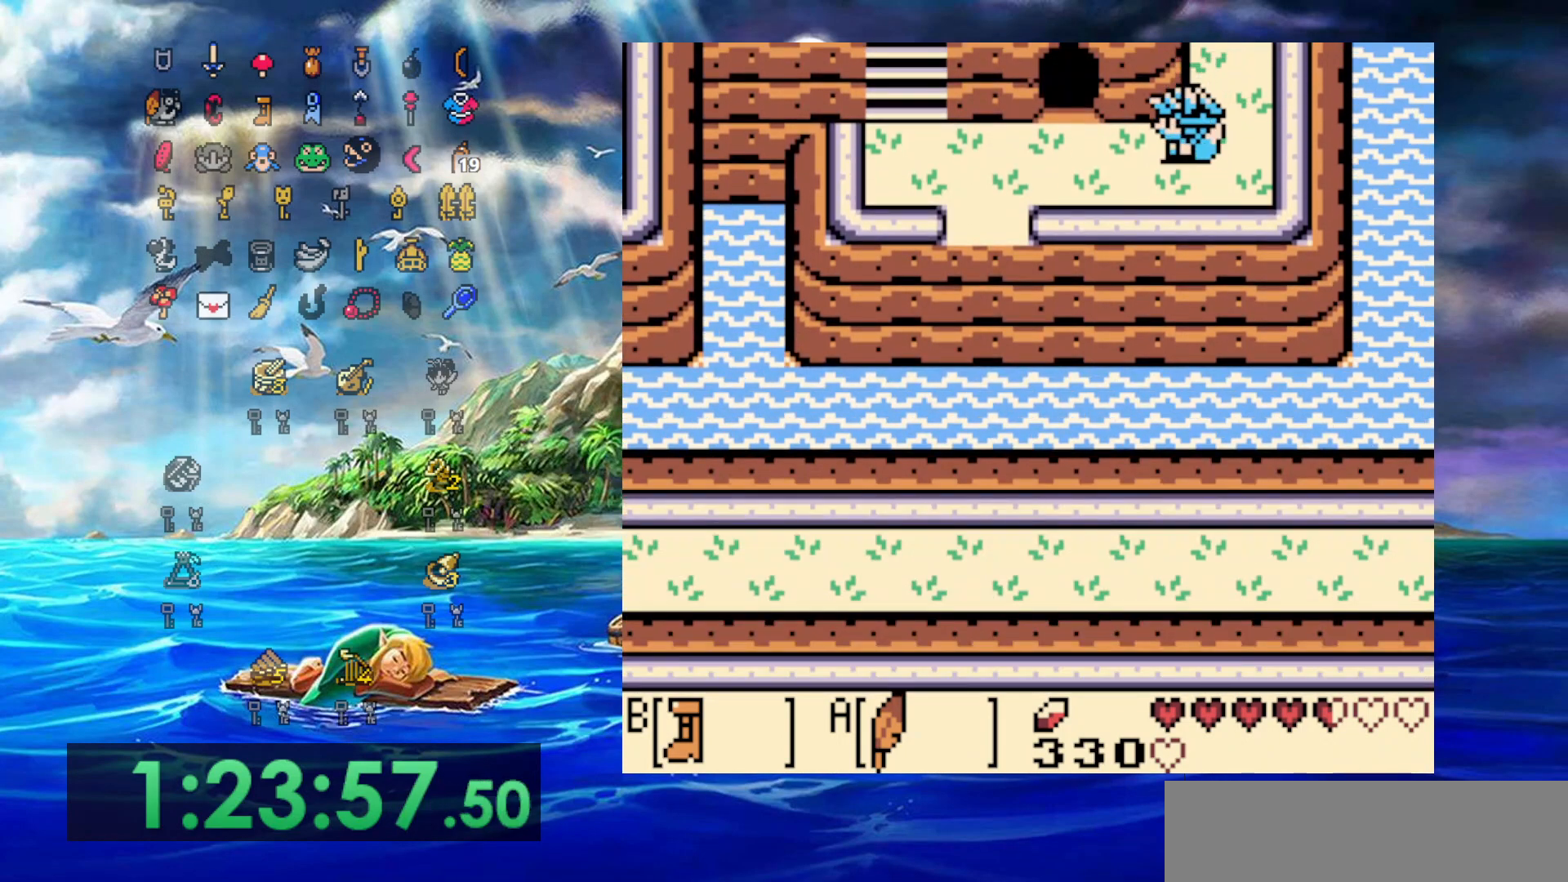
{"buttons": ["DPAD_LEFT"], "events": []}
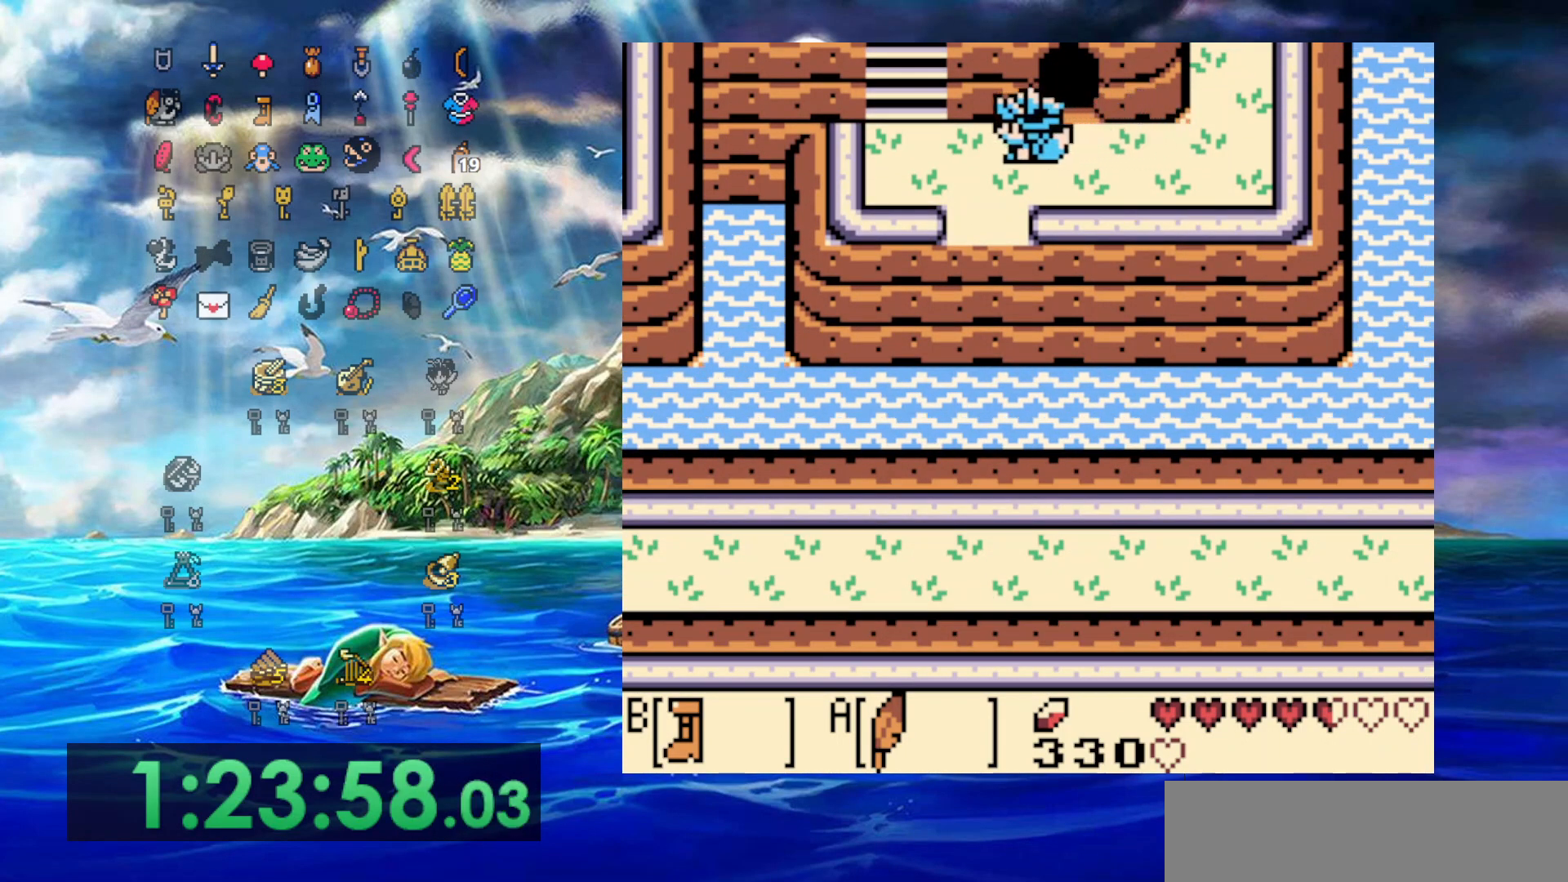
{"buttons": ["DPAD_UP"], "events": [[383, "DPAD_UP", "down"], [450, "DPAD_LEFT", "up"]]}
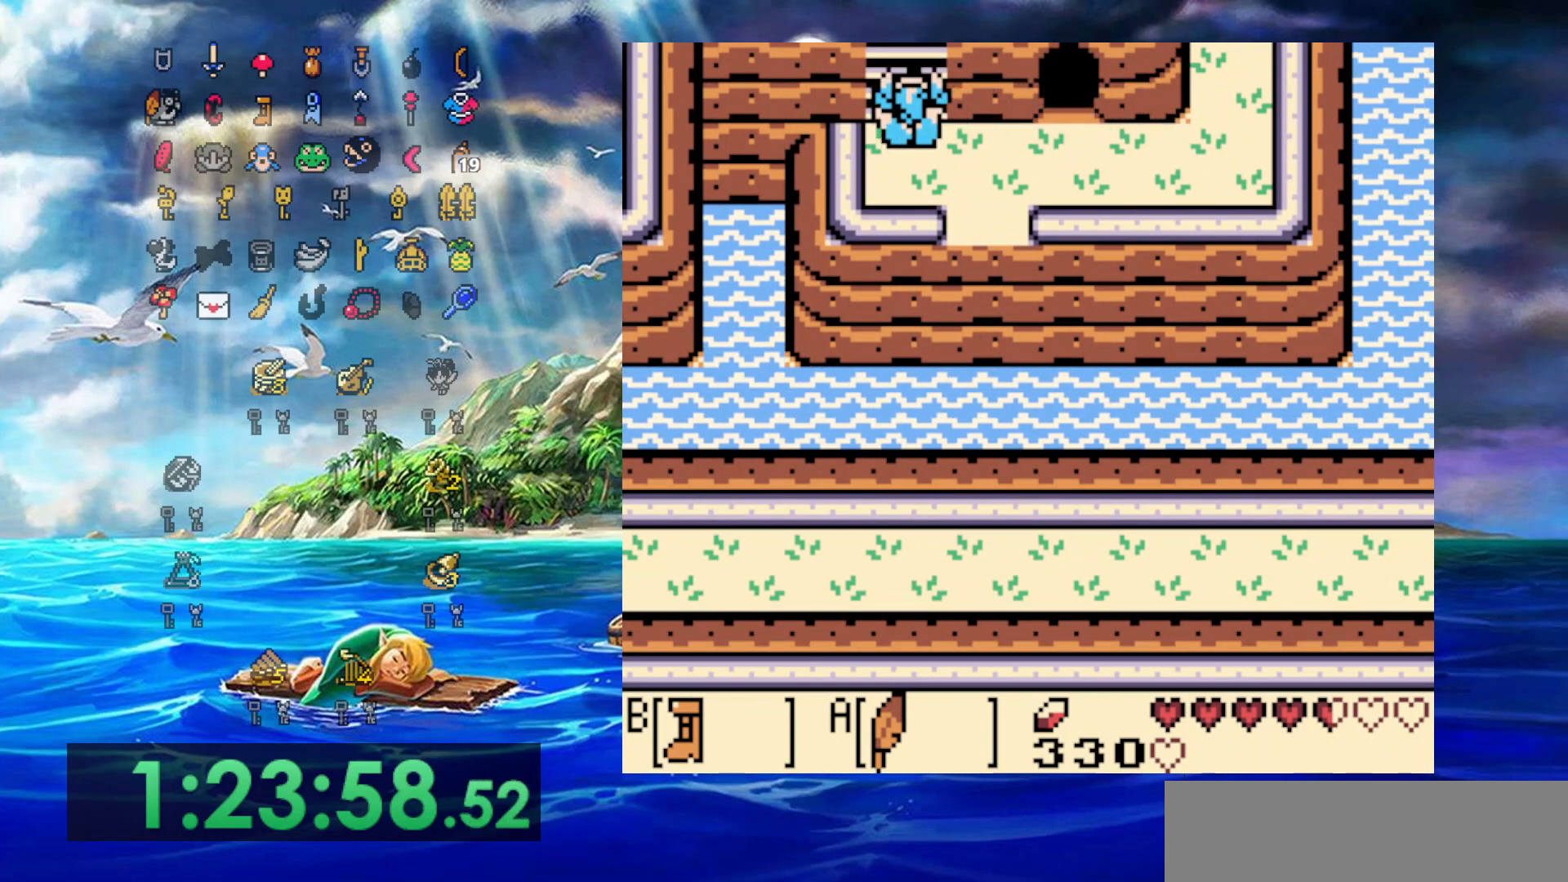
{"buttons": ["DPAD_UP"], "events": []}
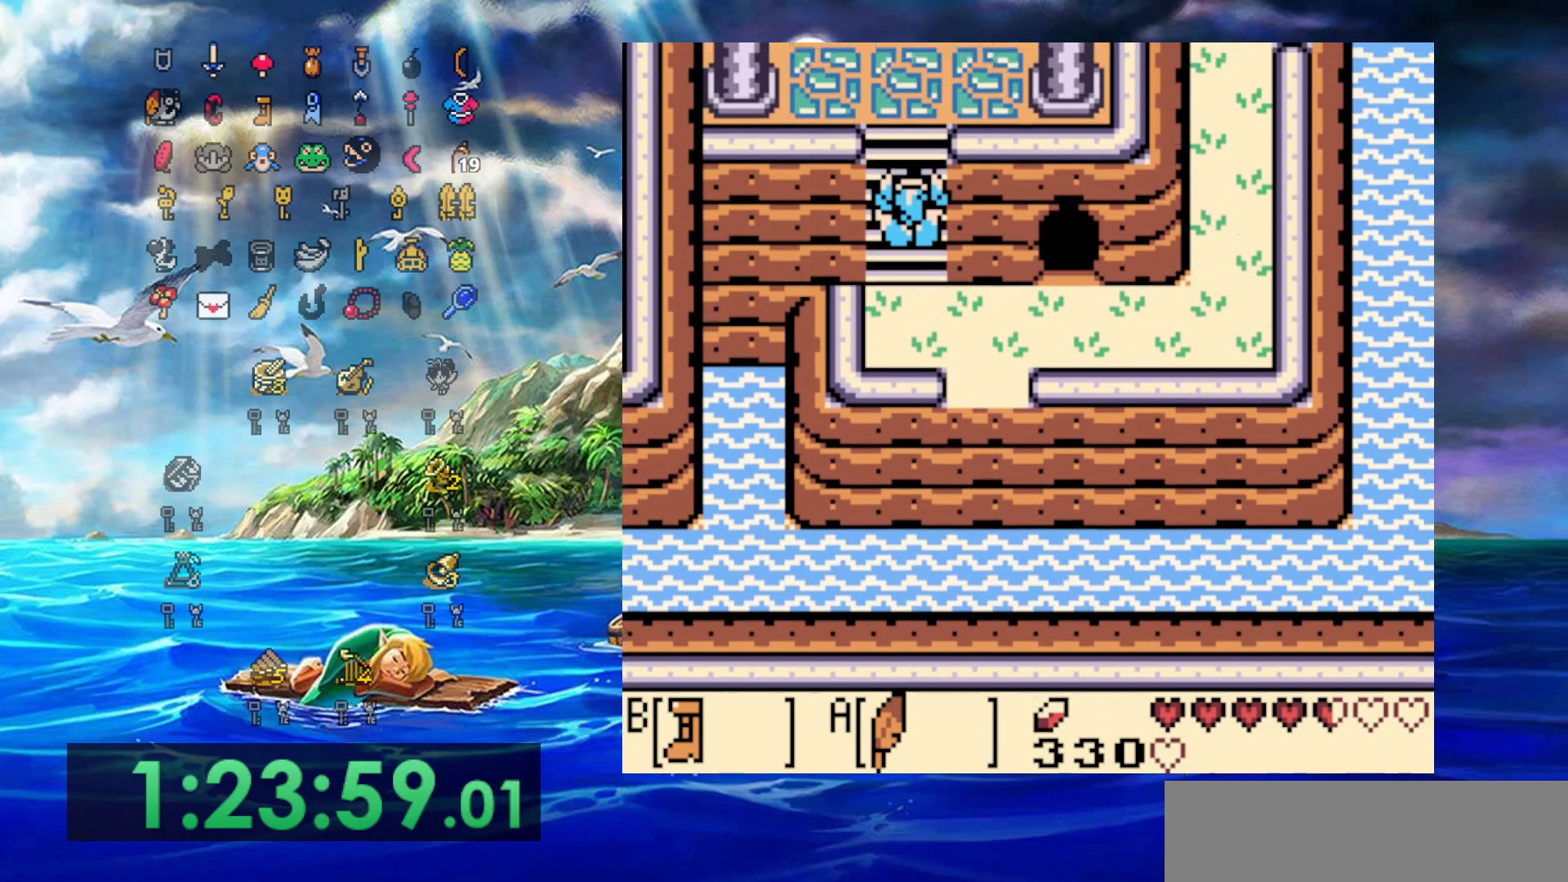
{"buttons": ["DPAD_UP"], "events": []}
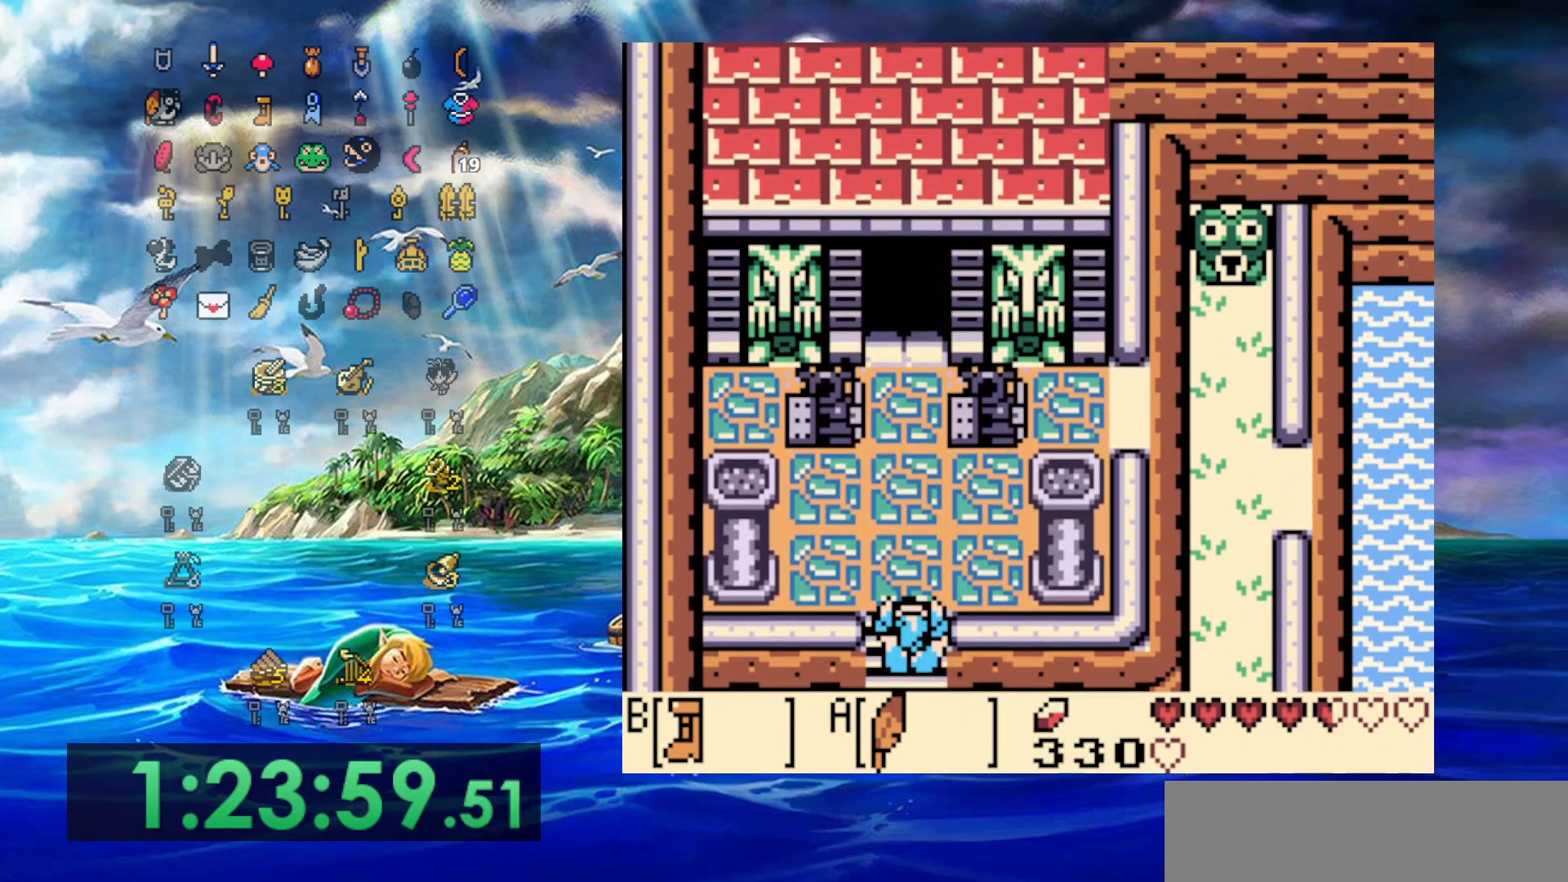
{"buttons": ["DPAD_UP"], "events": []}
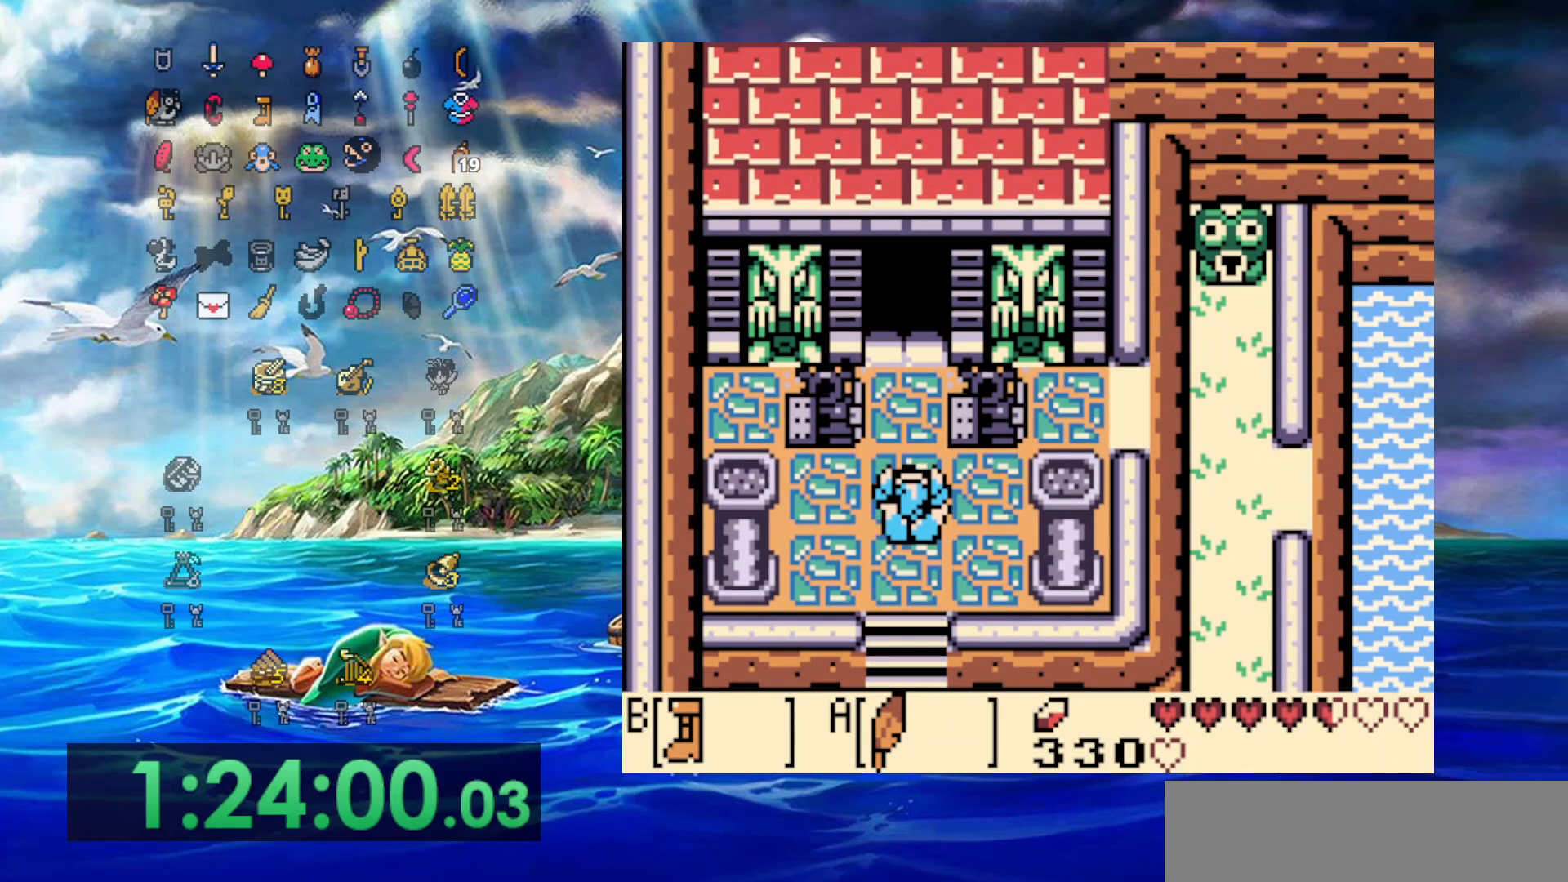
{"buttons": ["DPAD_UP"], "events": []}
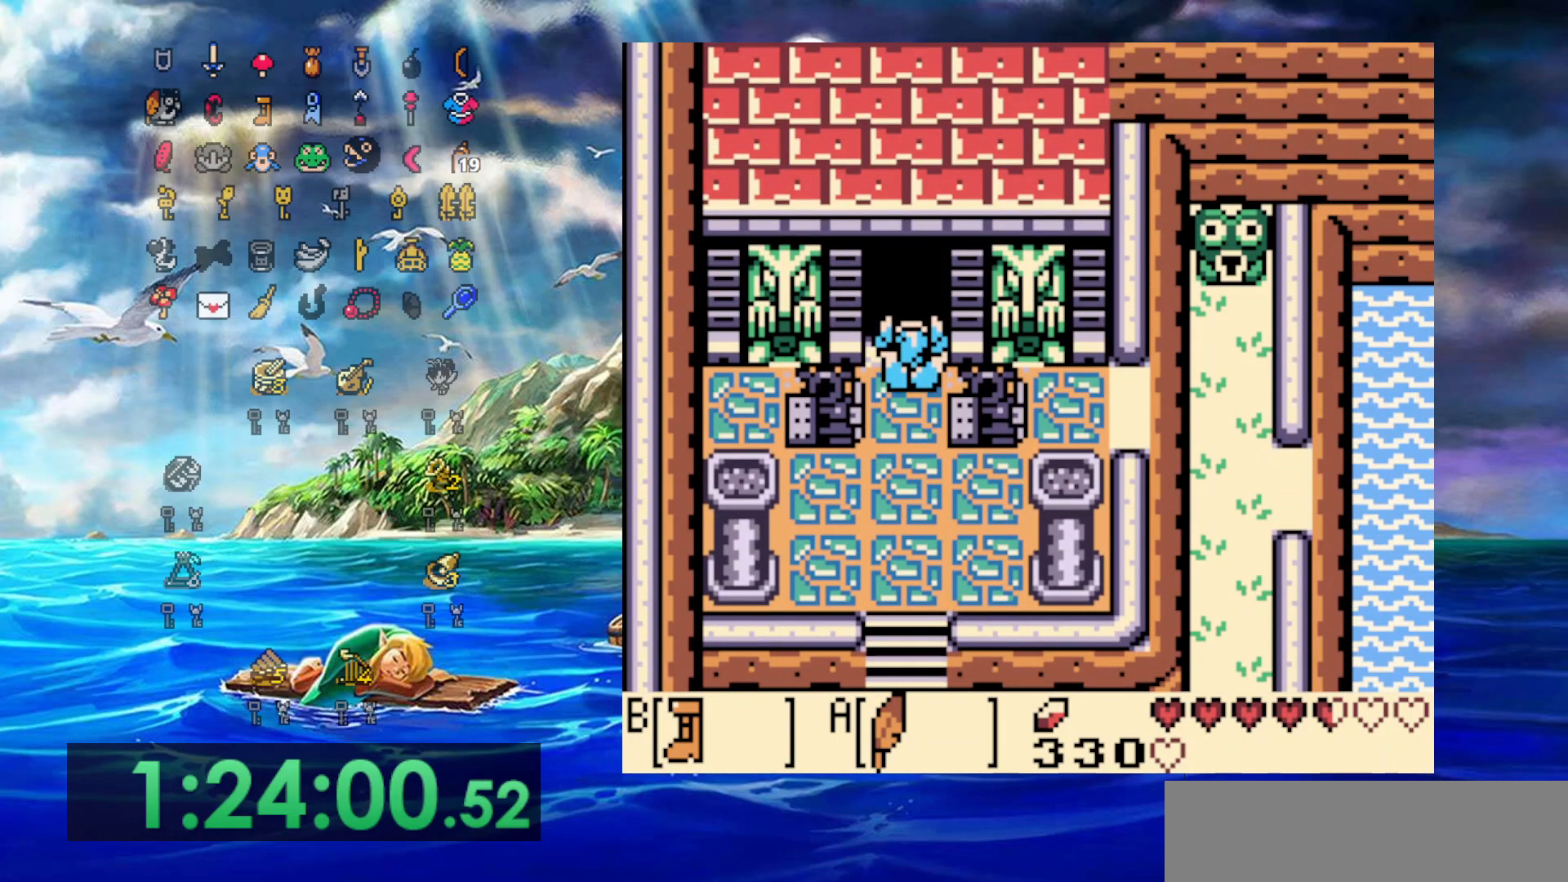
{"buttons": ["DPAD_UP"], "events": []}
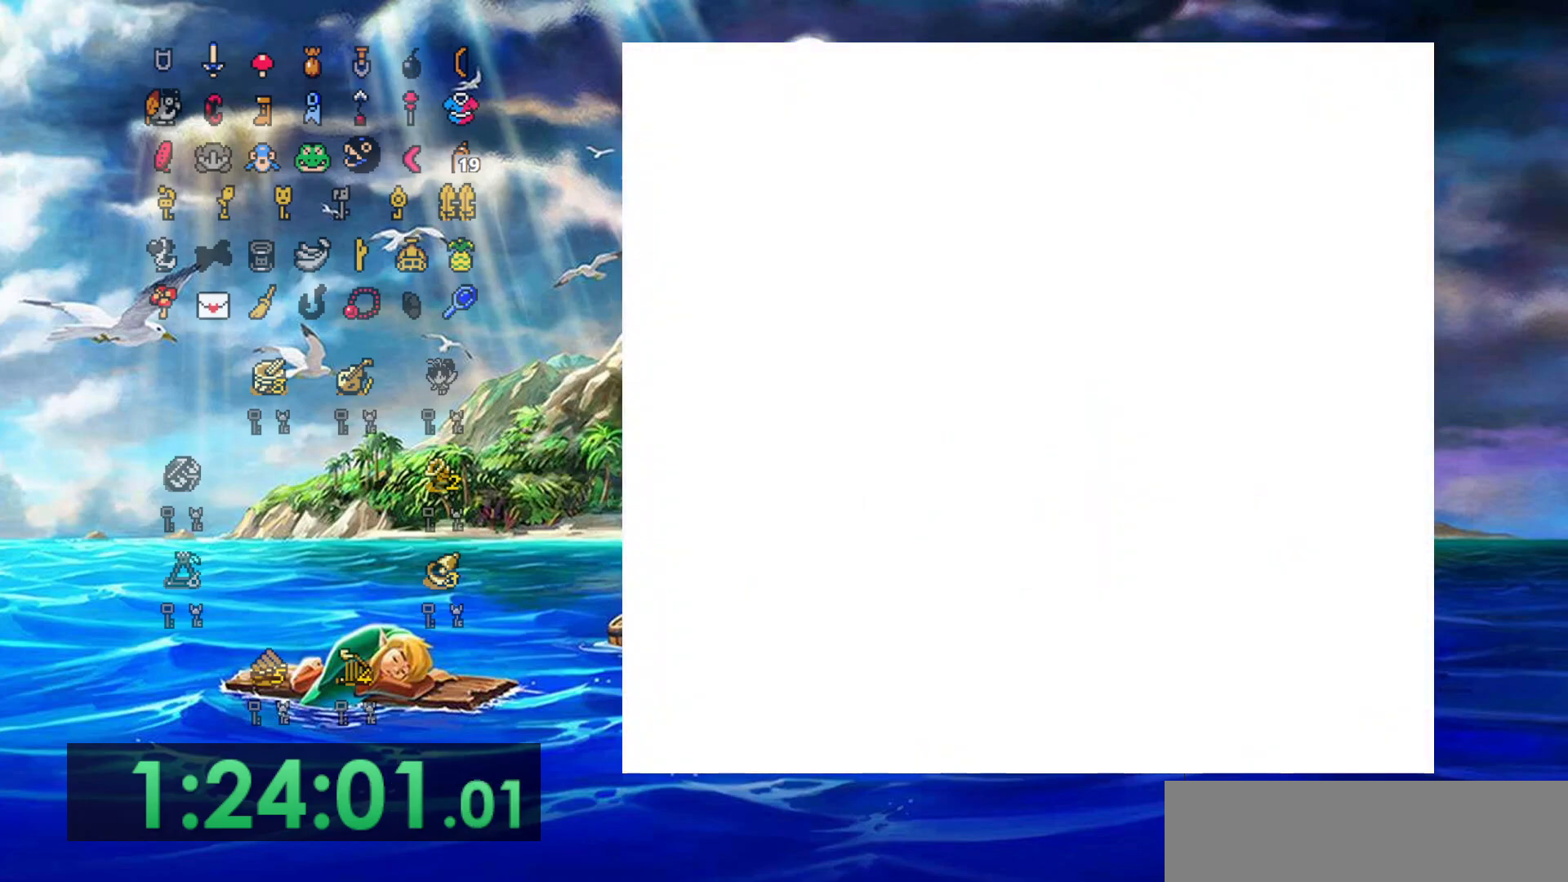
{"buttons": ["DPAD_UP"], "events": []}
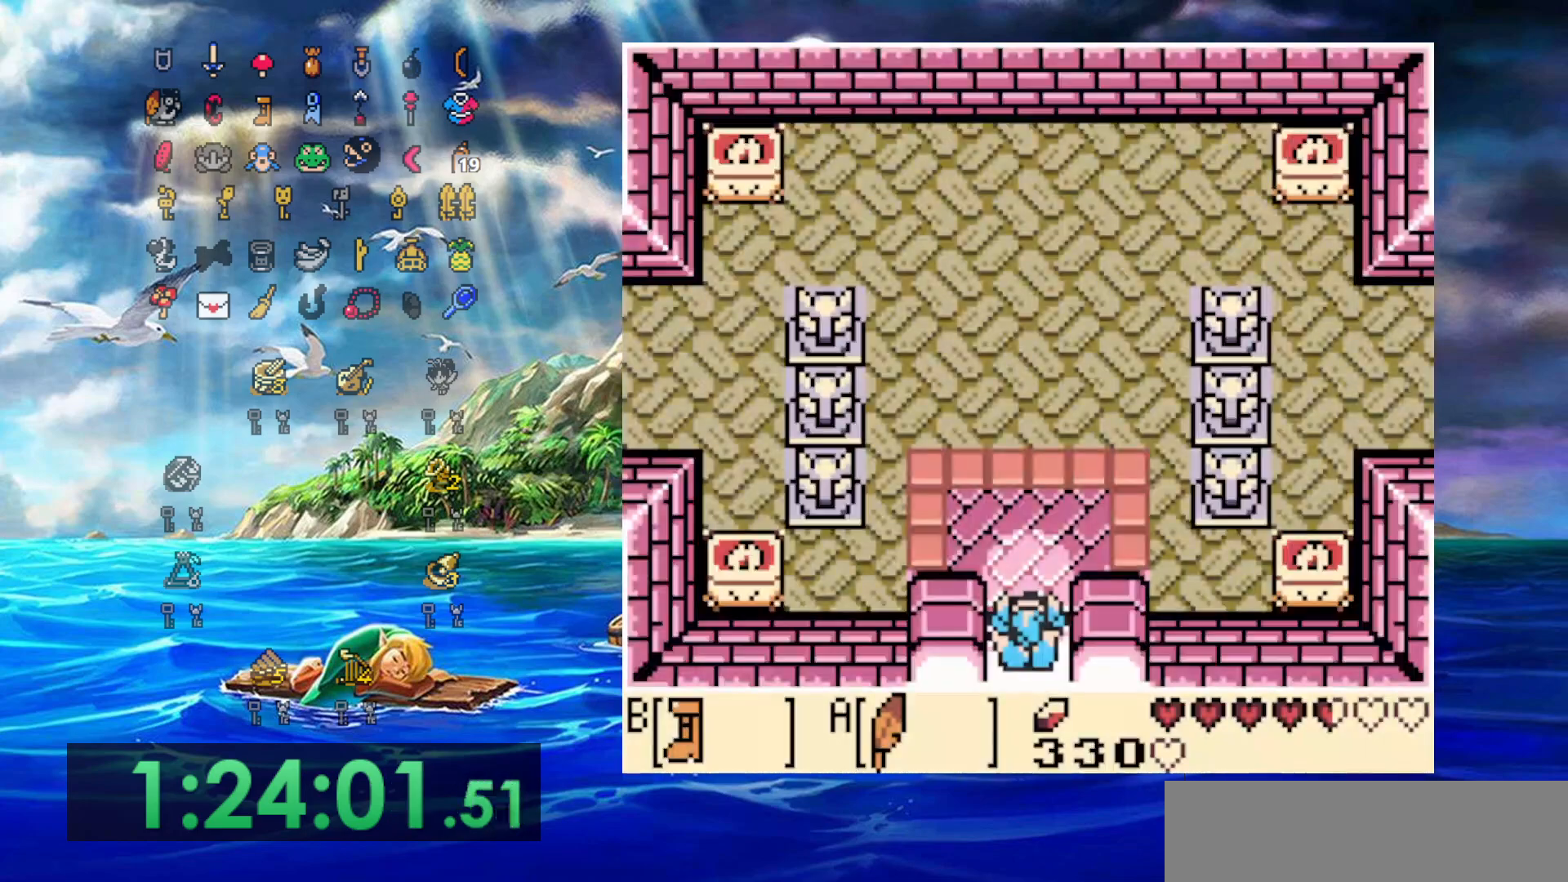
{"buttons": ["DPAD_UP"], "events": []}
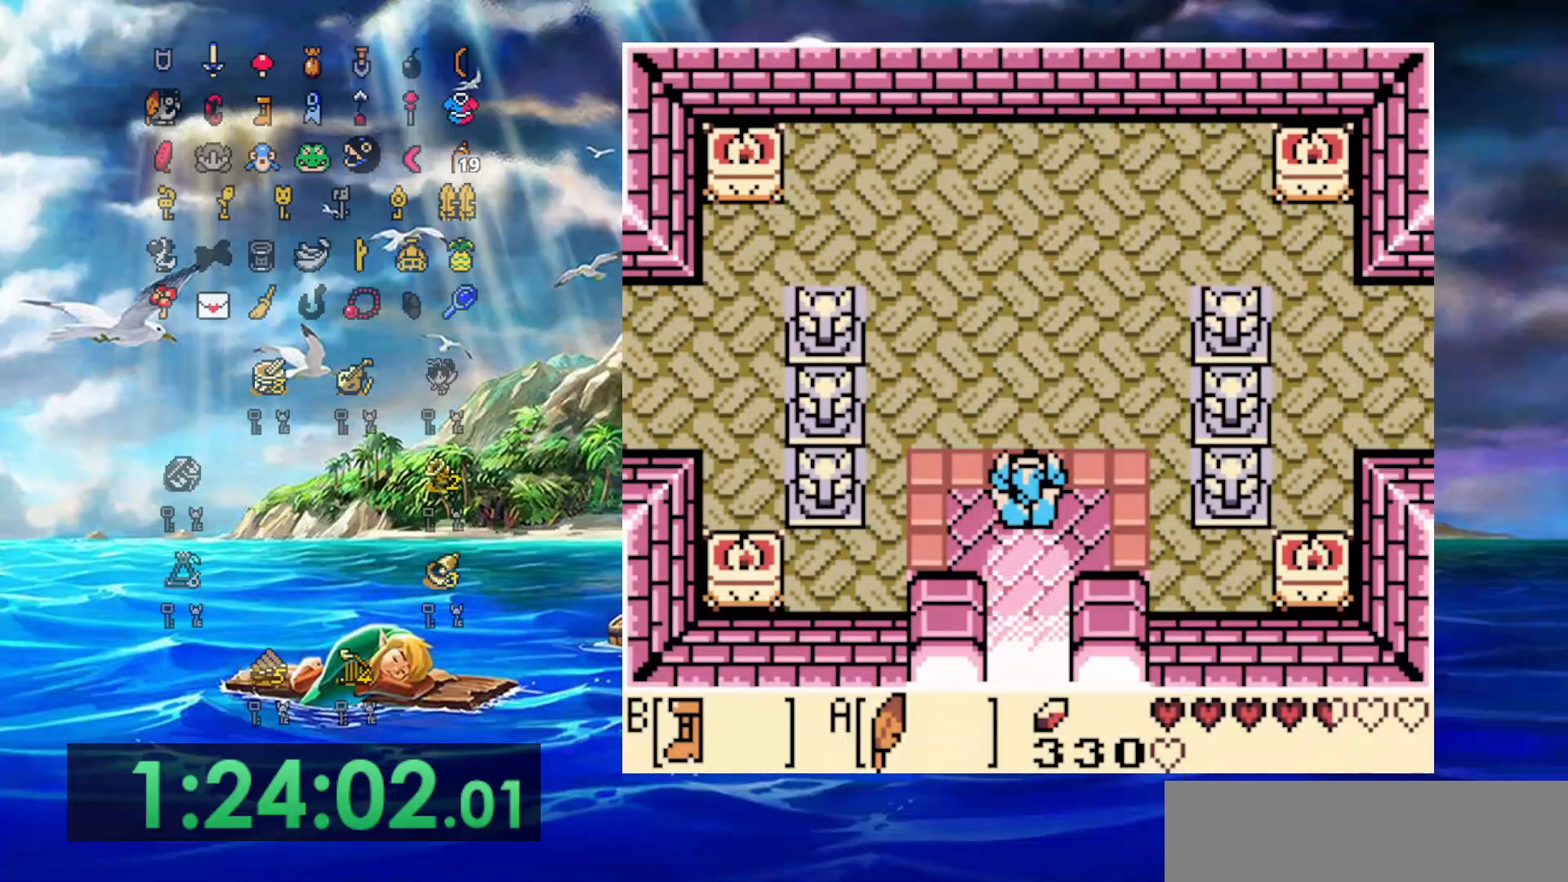
{"buttons": ["DPAD_UP", "DPAD_LEFT"], "events": [[117, "DPAD_LEFT", "down"]]}
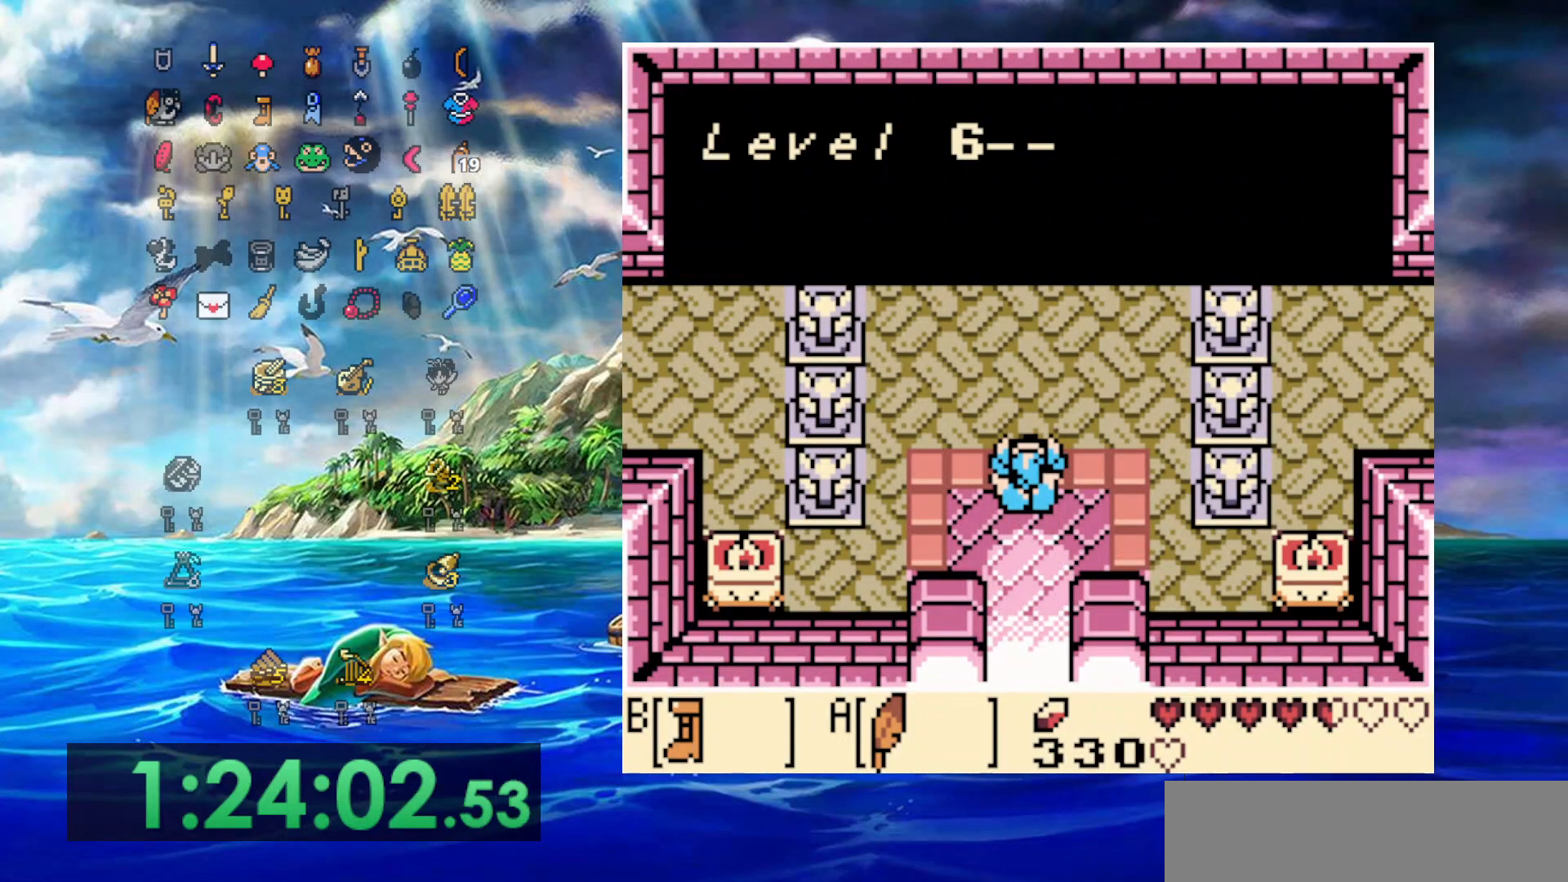
{"buttons": ["A", "DPAD_UP", "DPAD_LEFT"], "events": [[367, "A", "down"]]}
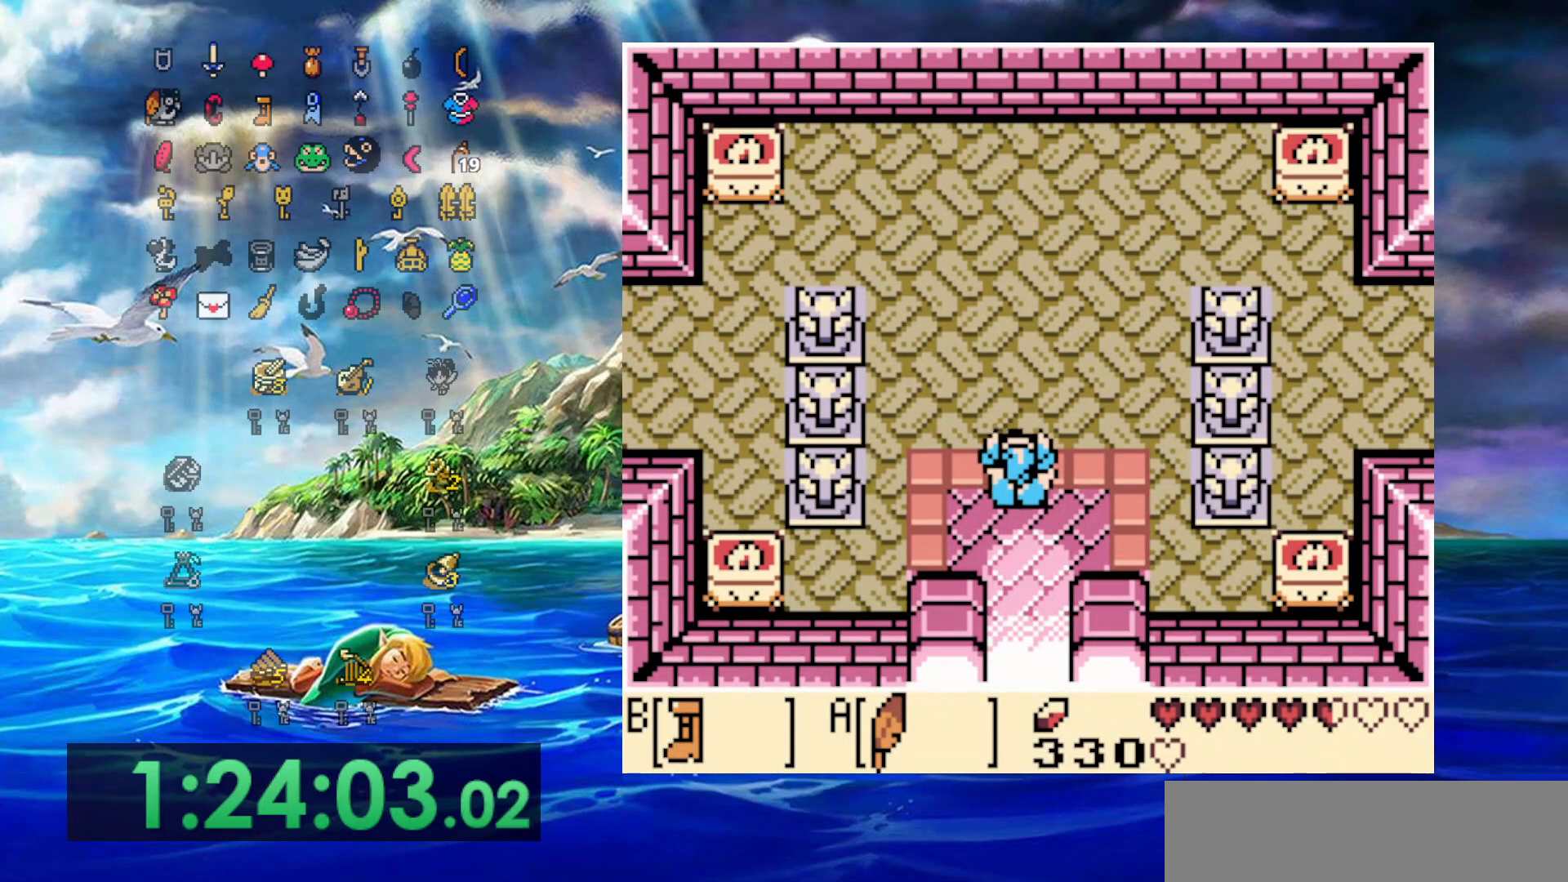
{"buttons": ["DPAD_UP", "DPAD_LEFT"], "events": [[50, "A", "up"], [100, "A", "down"], [450, "A", "up"]]}
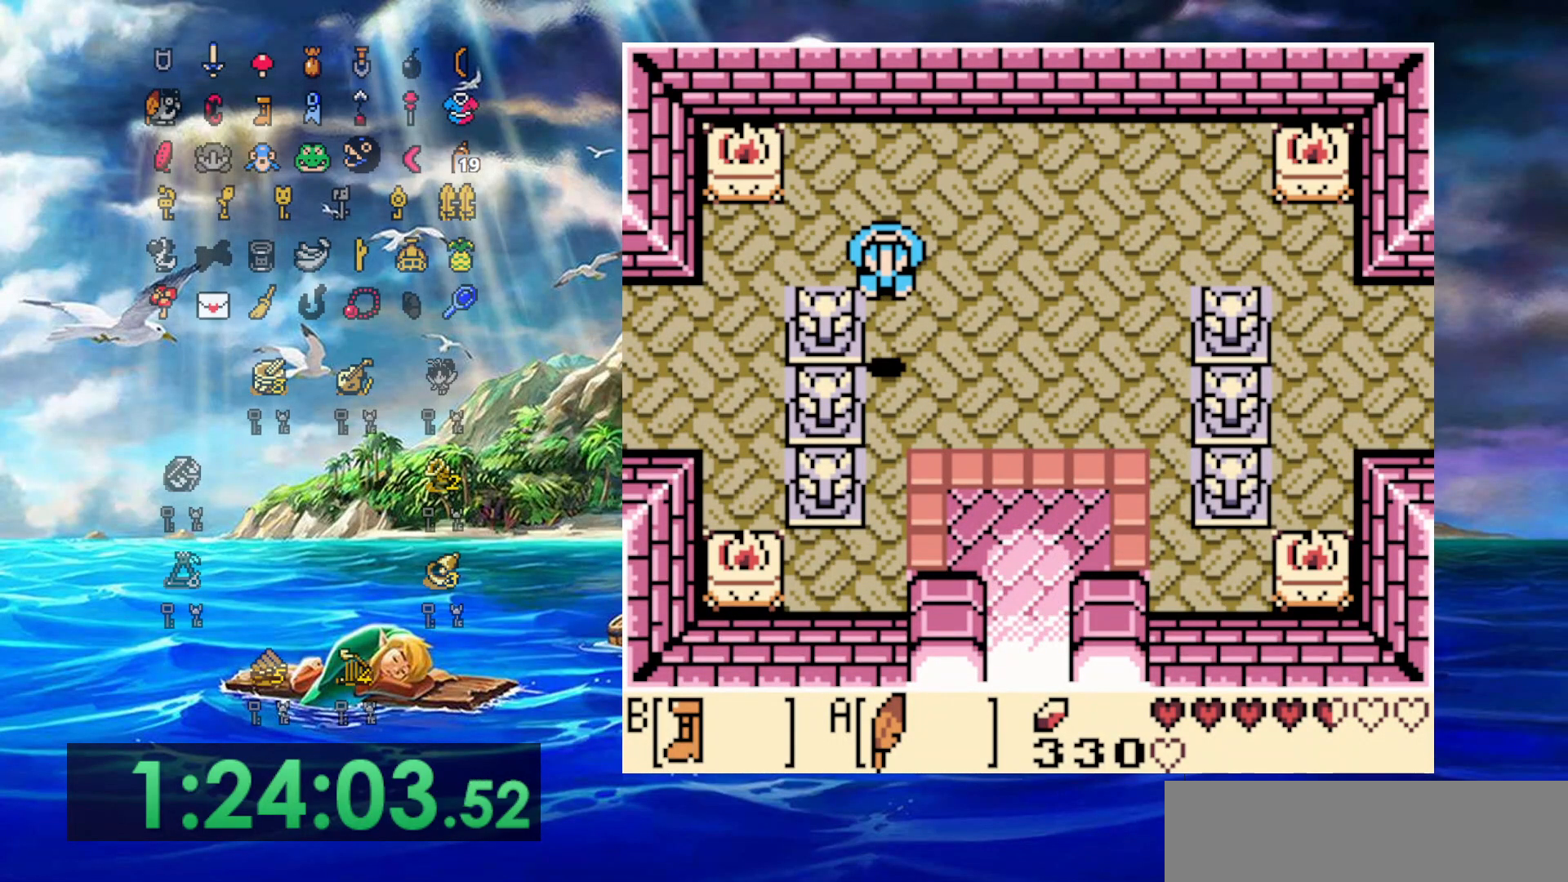
{"buttons": [], "events": [[67, "DPAD_UP", "up"], [117, "DPAD_LEFT", "up"]]}
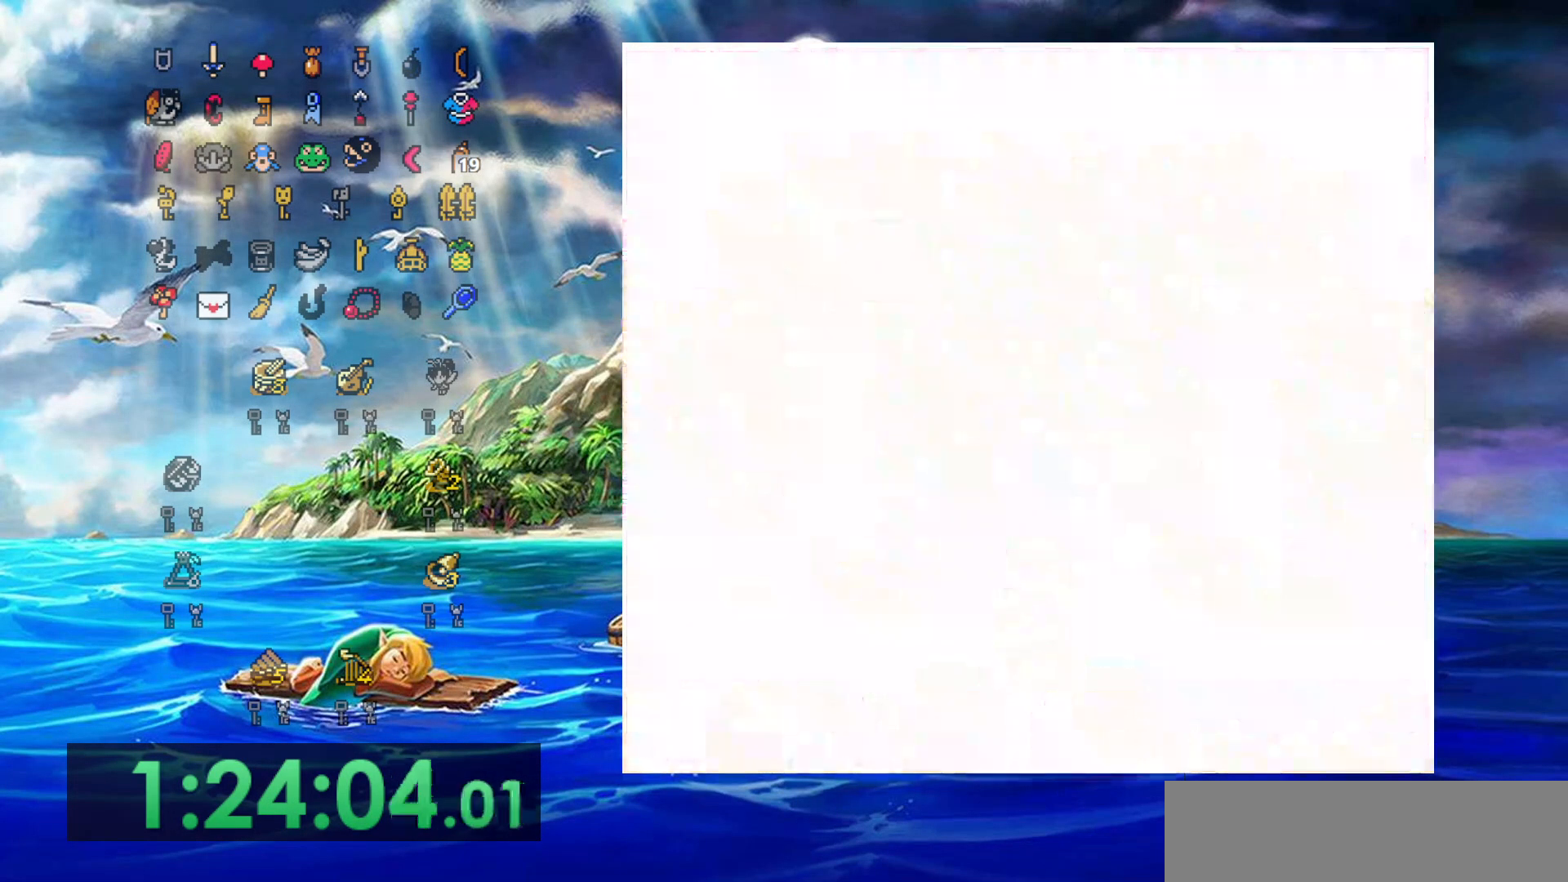
{"buttons": [], "events": []}
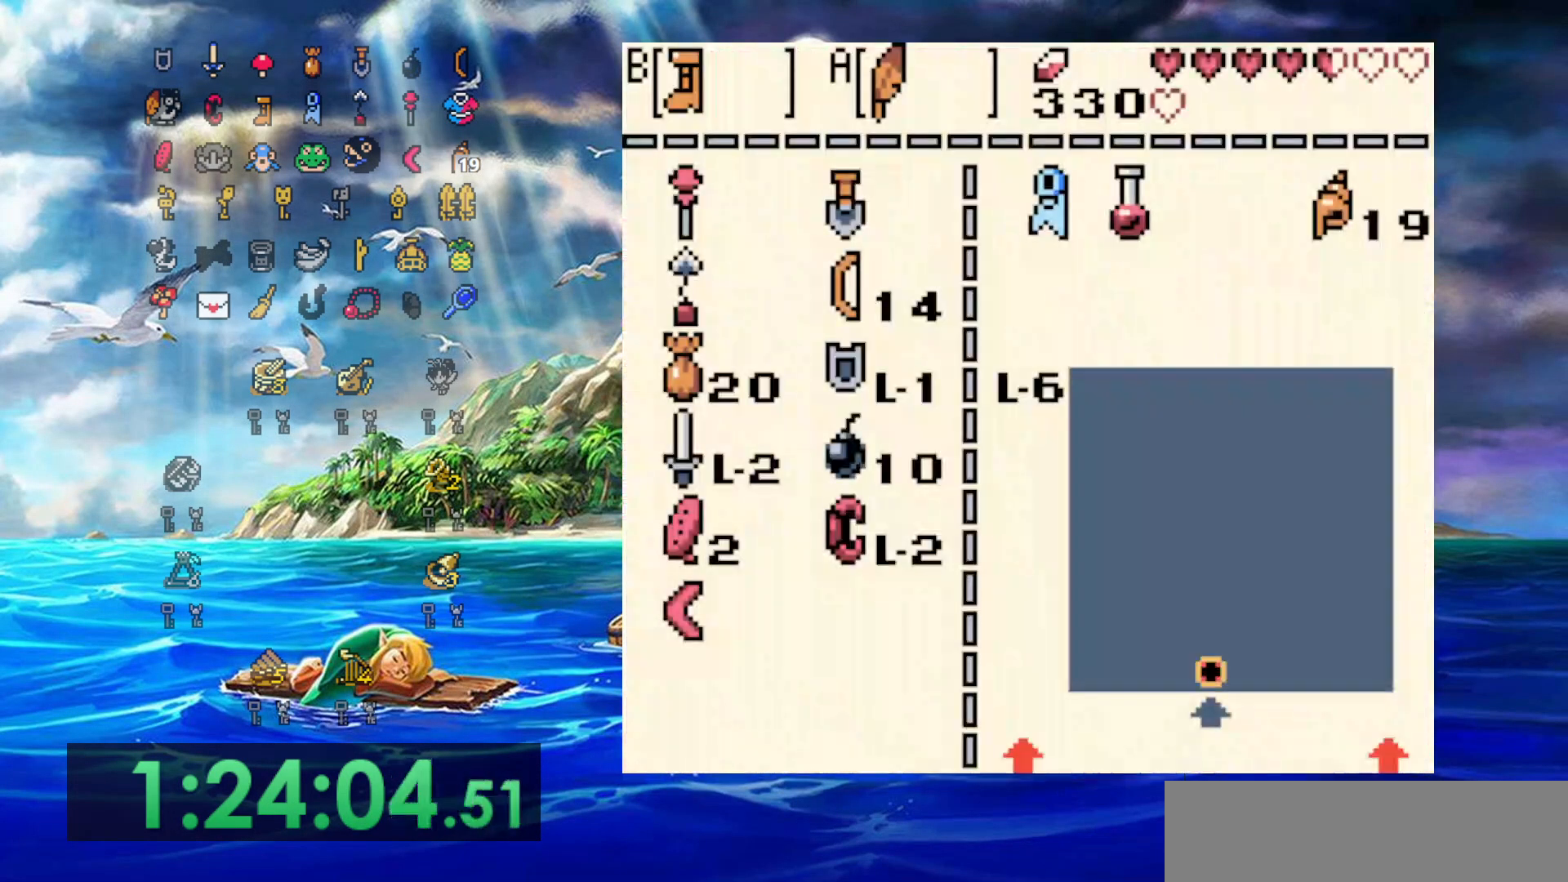
{"buttons": [], "events": [[300, "DPAD_RIGHT", "down"], [383, "DPAD_RIGHT", "up"]]}
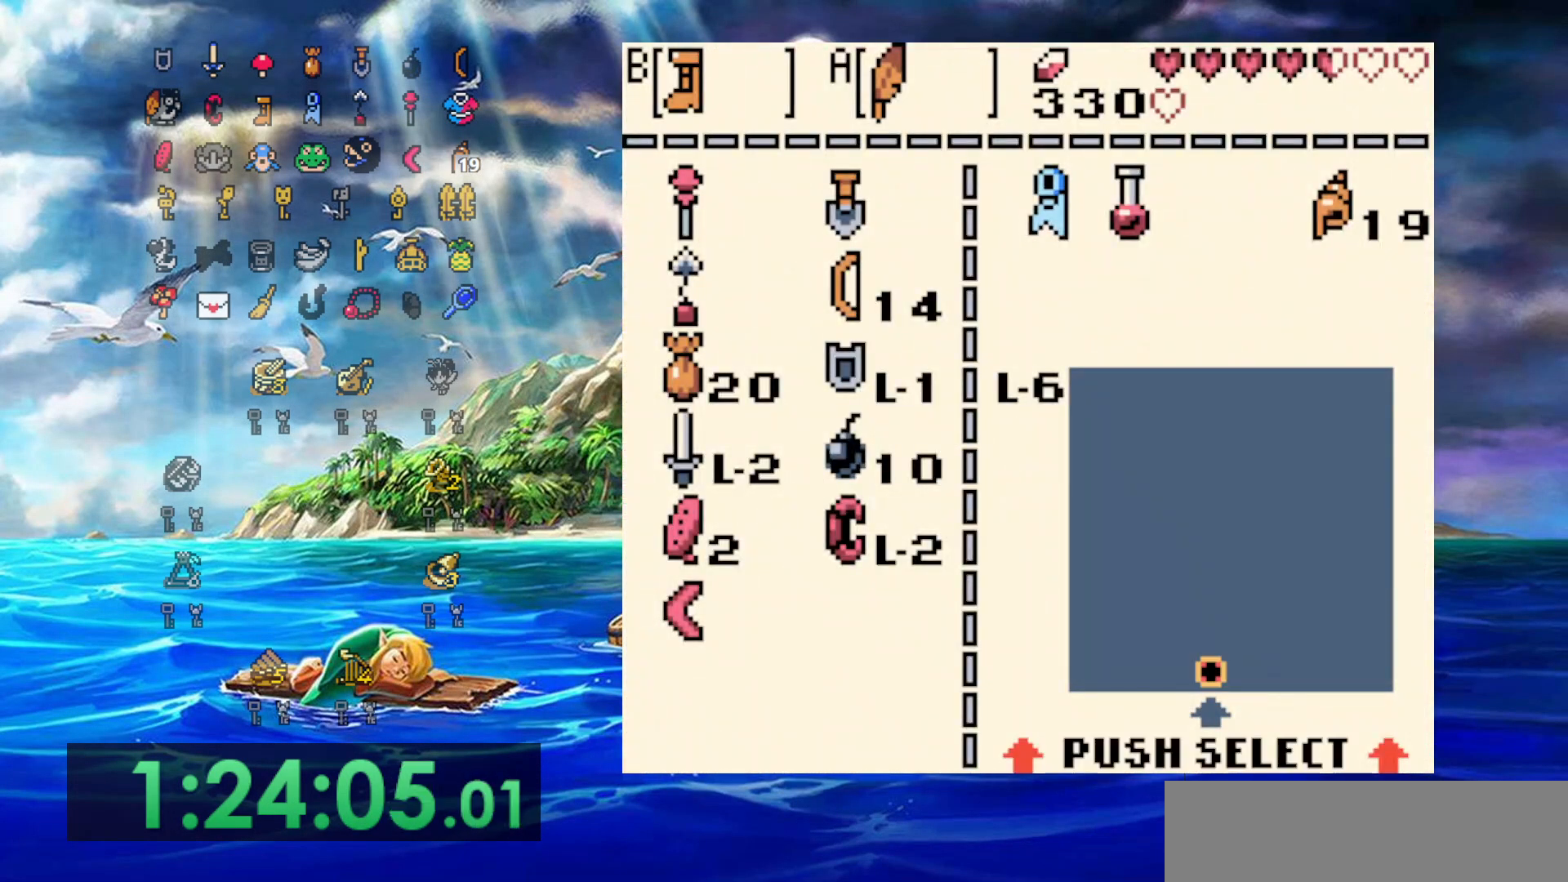
{"buttons": [], "events": [[167, "DPAD_LEFT", "down"], [283, "B", "down"], [283, "DPAD_LEFT", "up"], [400, "B", "up"]]}
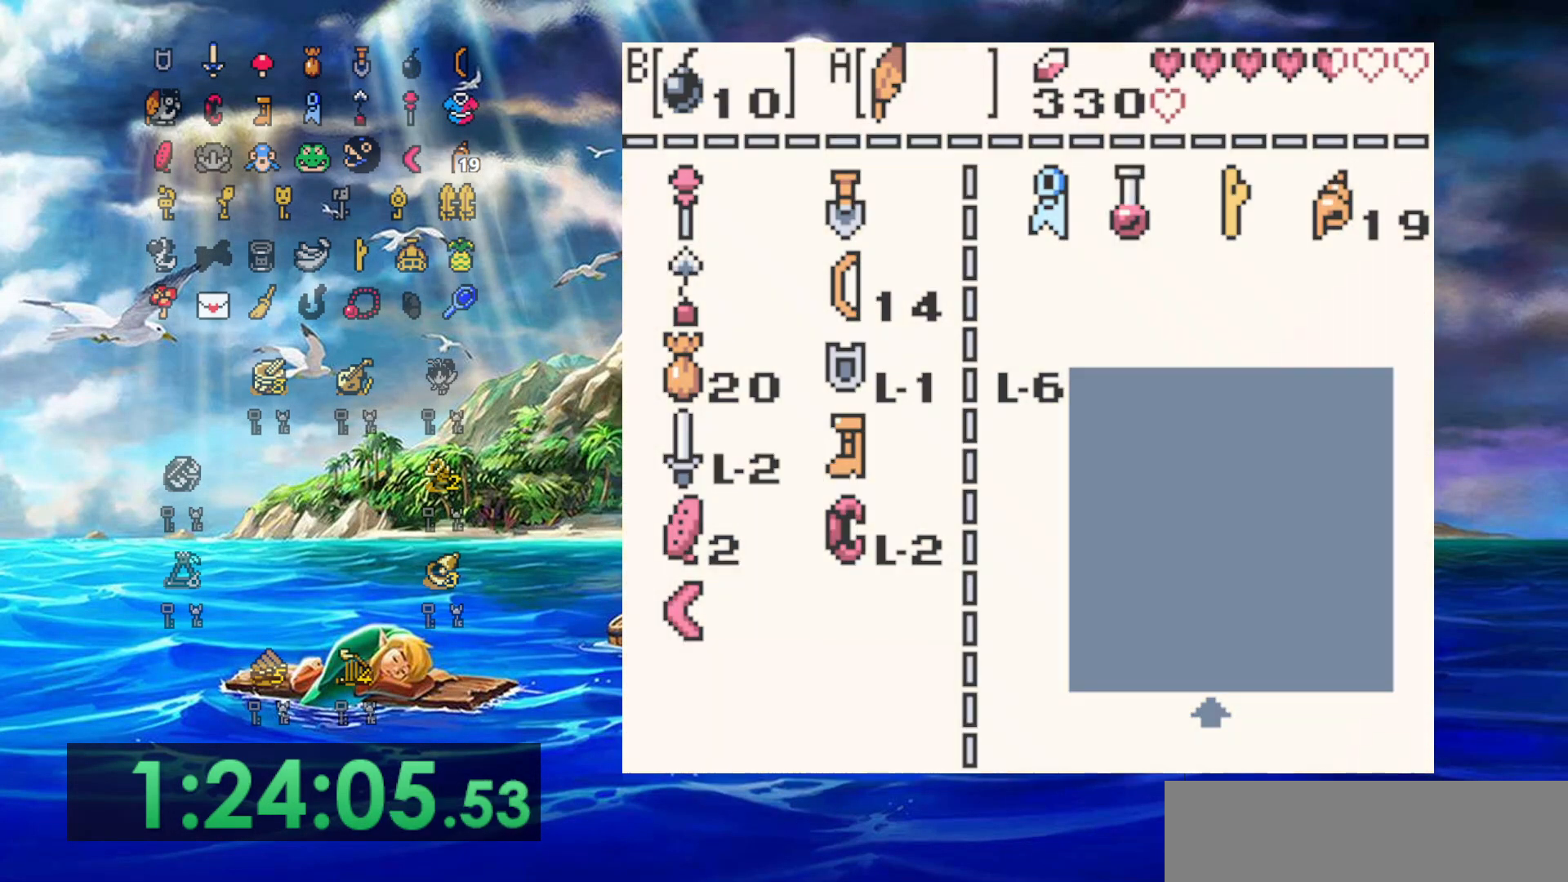
{"buttons": ["DPAD_UP"], "events": [[133, "DPAD_UP", "down"], [167, "DPAD_LEFT", "down"], [350, "DPAD_LEFT", "up"]]}